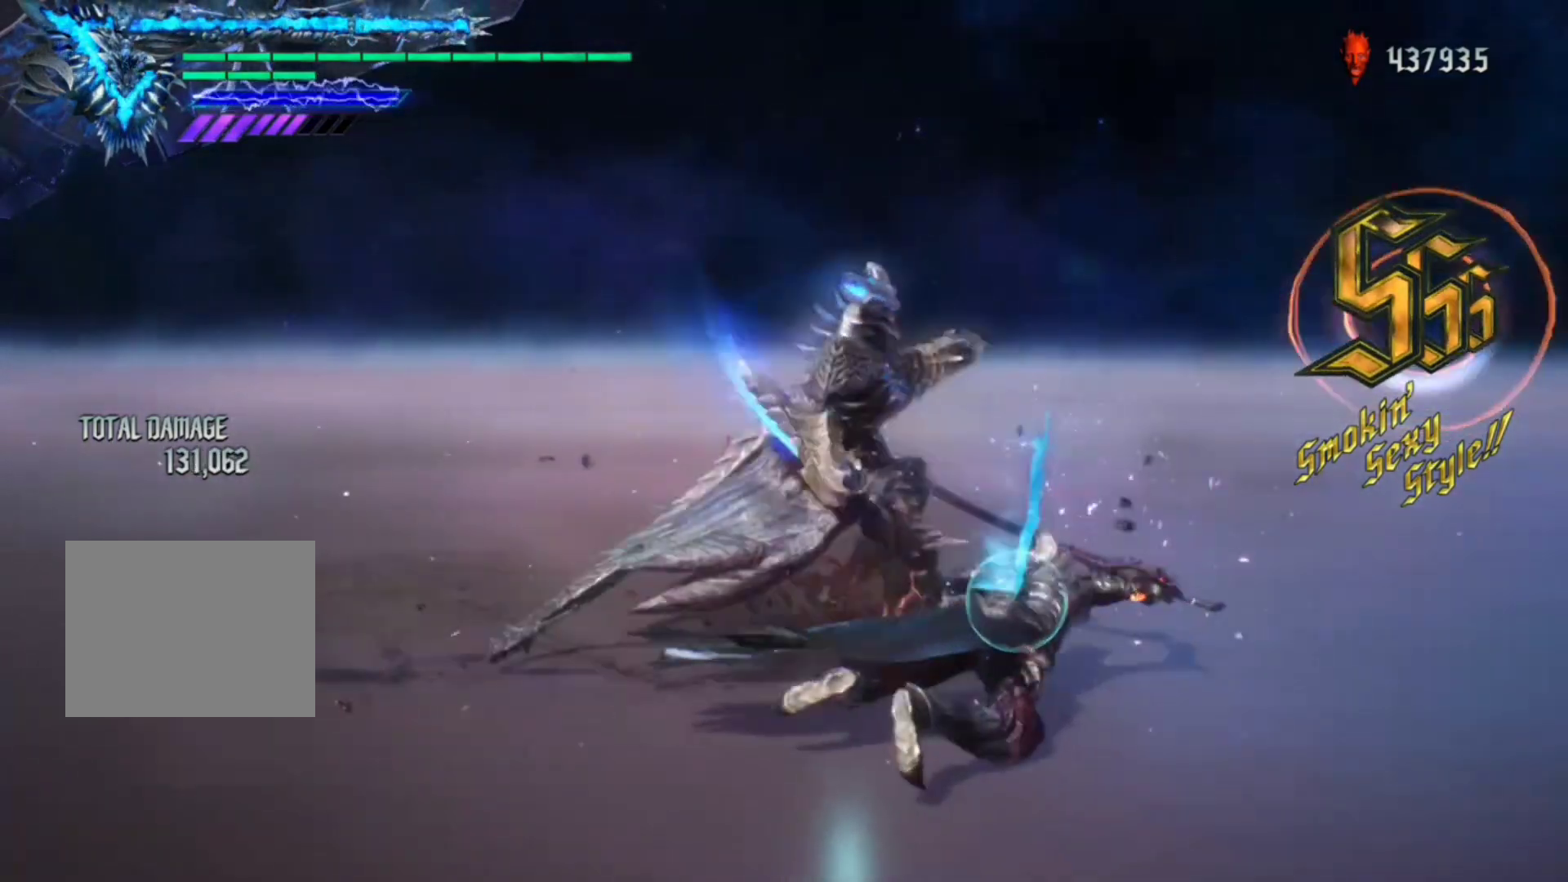
Gameplay with a controller (Xbox layout); each line is a JSON object with the inputs held at the frame after it (dt_ms = milliseconds from this image to that frame). "events" lists button and stick changes between this image and that frame as [ms after this image, input, new state], when the widget could be followed in between. Not read: L3 R3.
{"dt_ms": 500, "buttons": ["Y", "R1"], "left_stick": "center", "right_stick": "center", "events": [[50, "Y", "up"], [117, "Y", "down"], [217, "Y", "up"], [283, "Y", "down"], [350, "Y", "up"], [450, "Y", "down"]]}
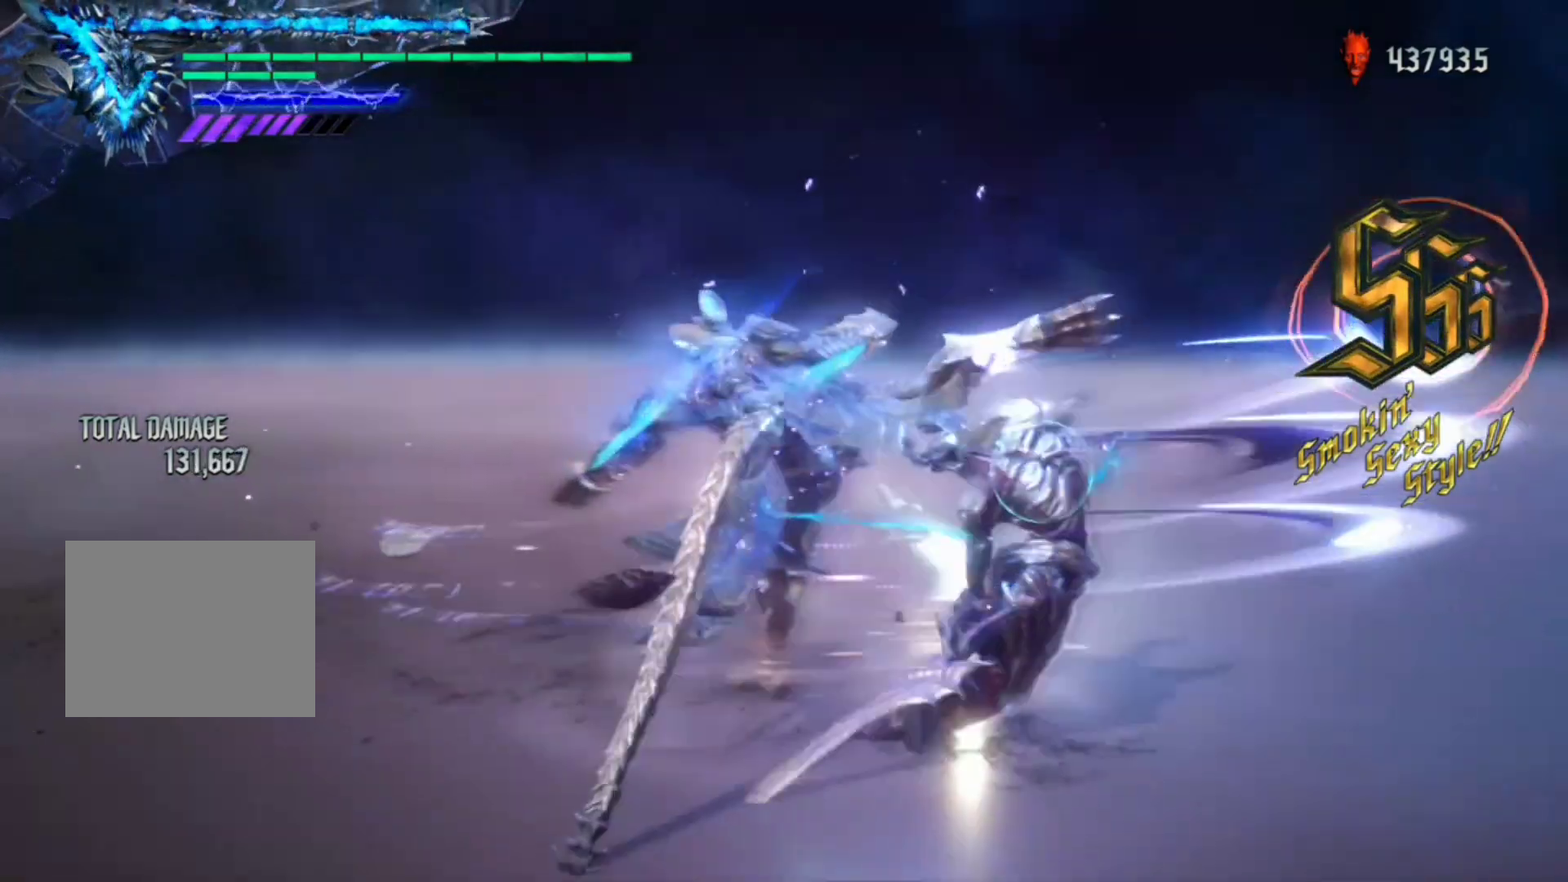
{"dt_ms": 500, "buttons": [], "left_stick": "center", "right_stick": "center", "events": [[50, "Y", "up"], [150, "Y", "down"], [250, "Y", "up"], [417, "R1", "up"]]}
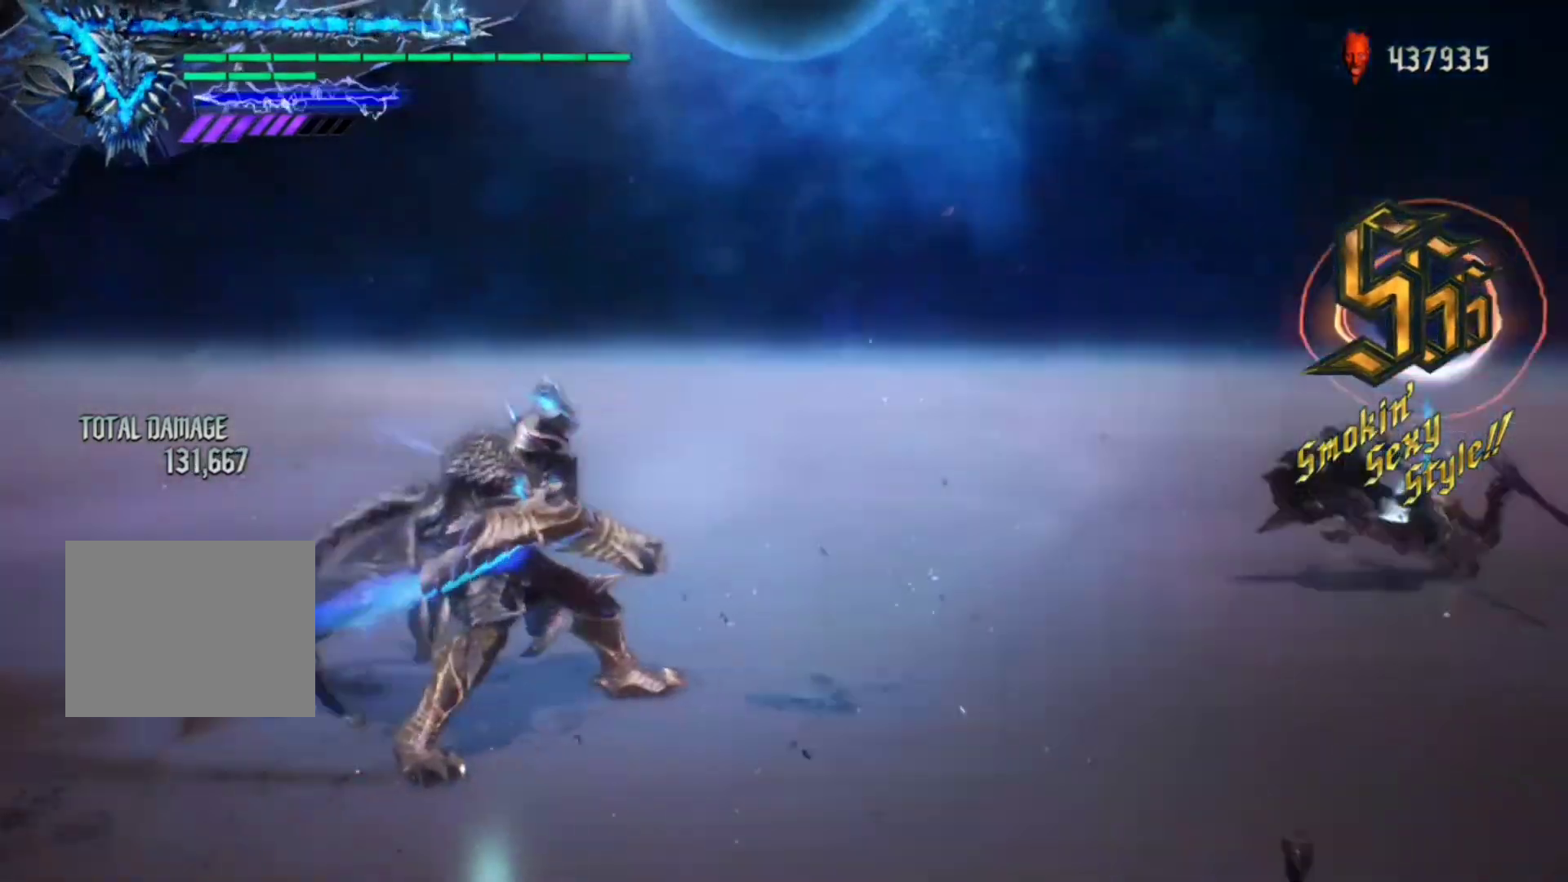
{"dt_ms": 500, "buttons": [], "left_stick": "center", "right_stick": "down-right", "events": [[50, "right_stick", "down-right"]]}
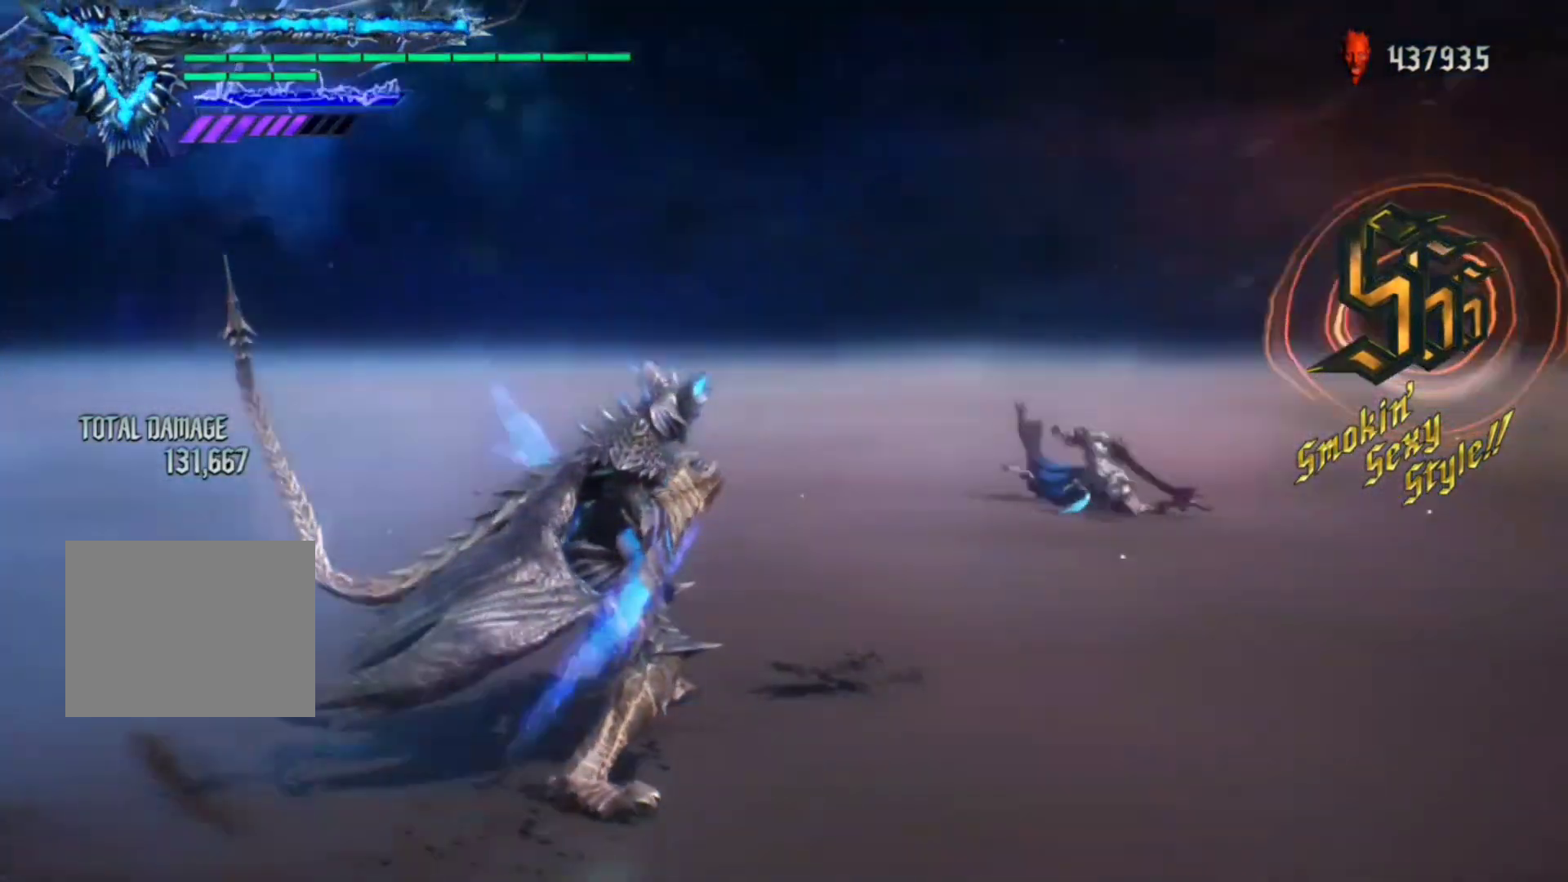
{"dt_ms": 500, "buttons": [], "left_stick": "center", "right_stick": "center", "events": [[283, "right_stick", "center"], [317, "L2", "down"], [450, "L2", "up"]]}
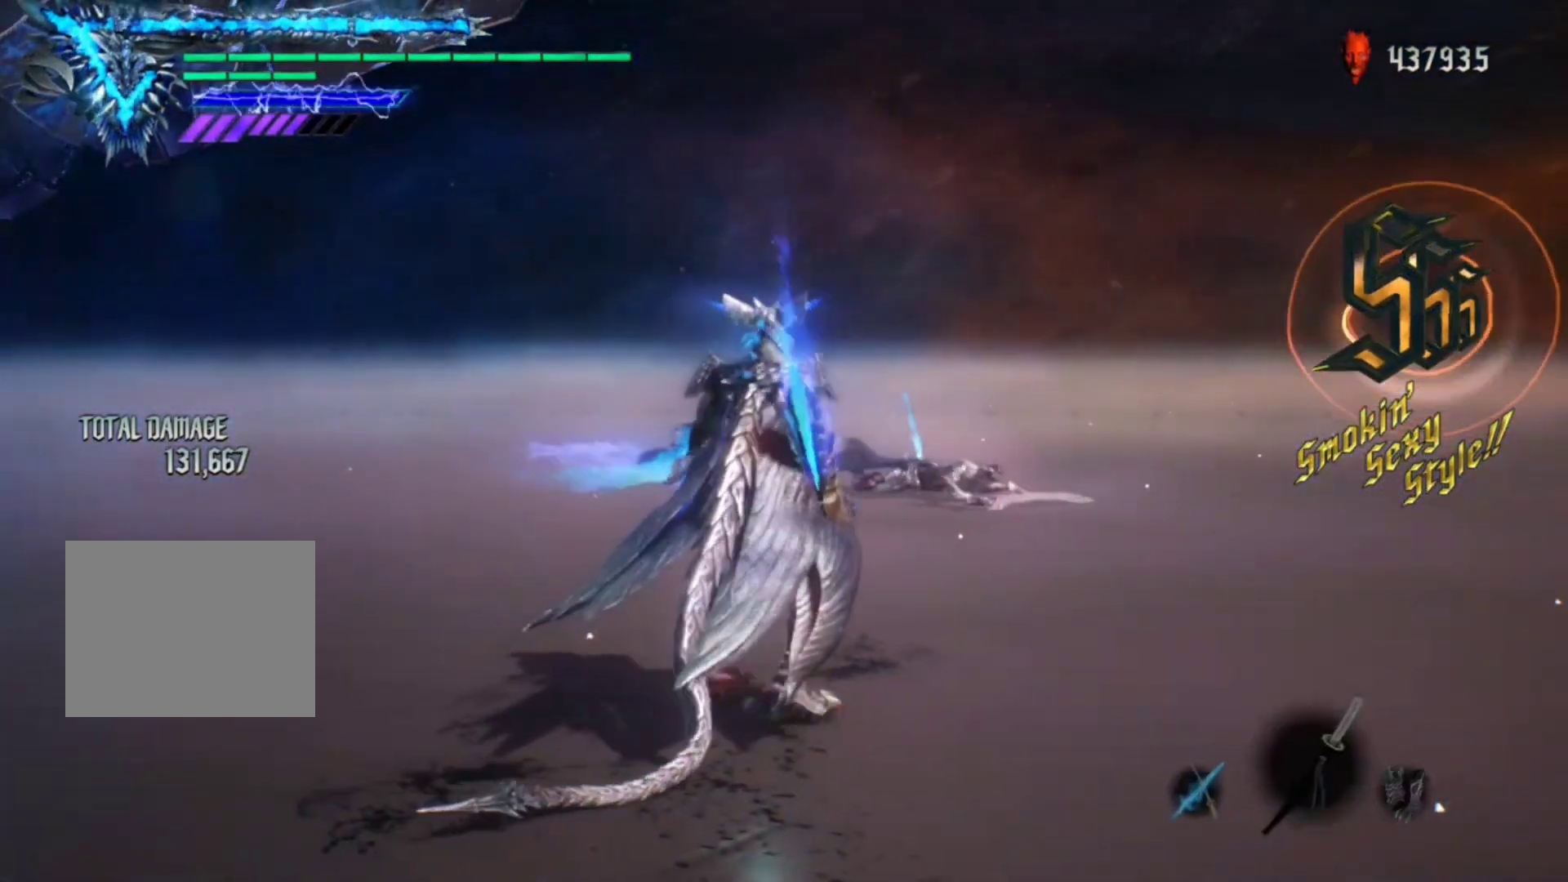
{"dt_ms": 500, "buttons": ["B", "R1"], "left_stick": "center", "right_stick": "center", "events": [[283, "R1", "down"], [417, "B", "down"]]}
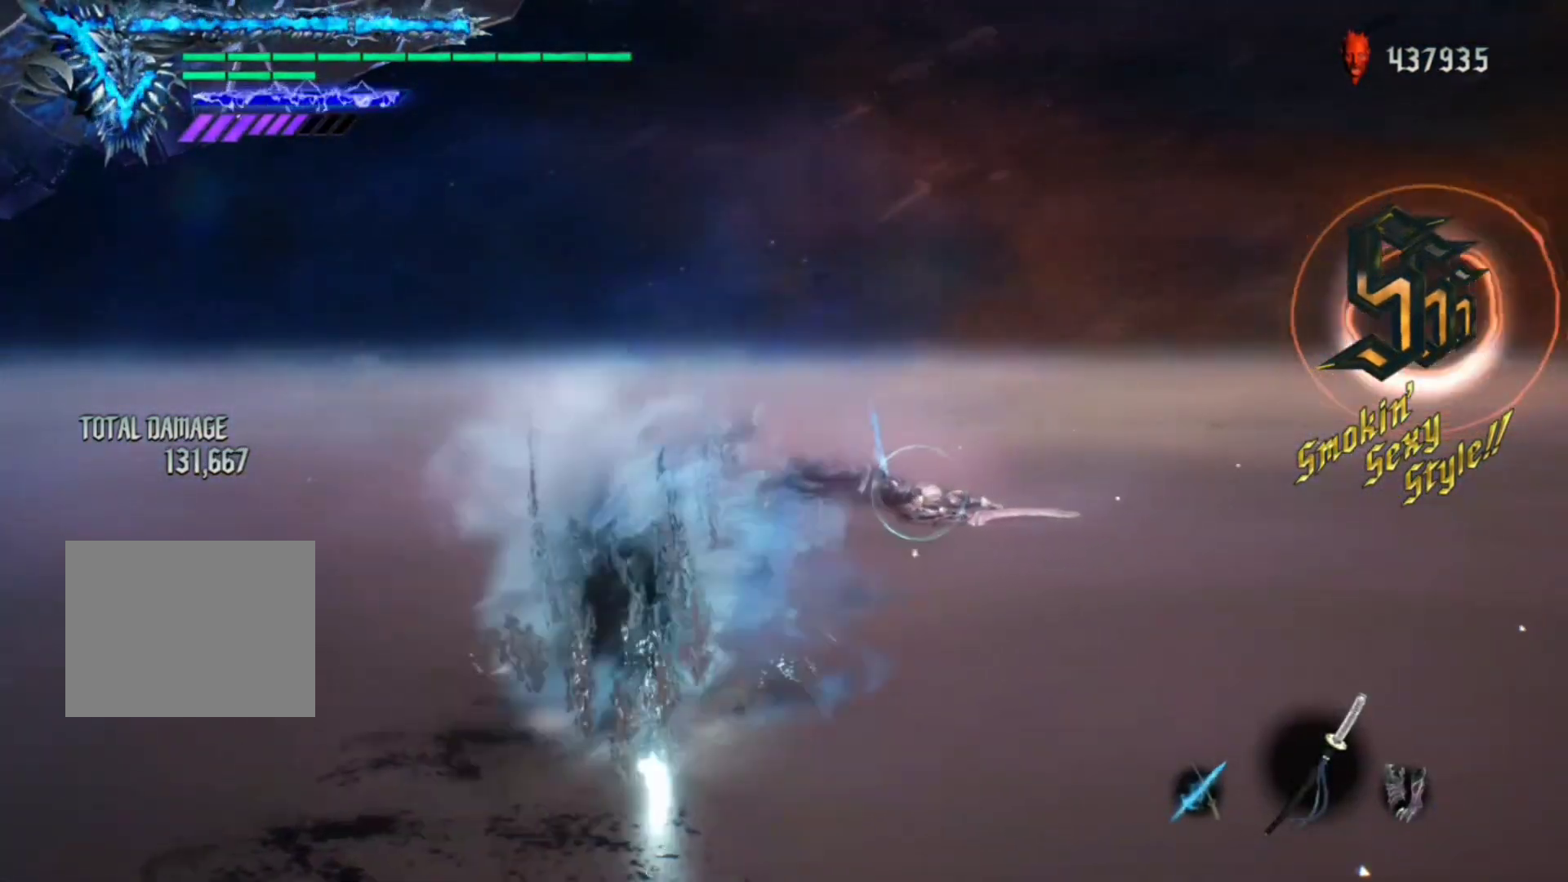
{"dt_ms": 500, "buttons": ["Y", "R1"], "left_stick": "center", "right_stick": "center", "events": [[17, "B", "up"], [217, "right_stick", "down-left"], [383, "right_stick", "center"], [483, "Y", "down"]]}
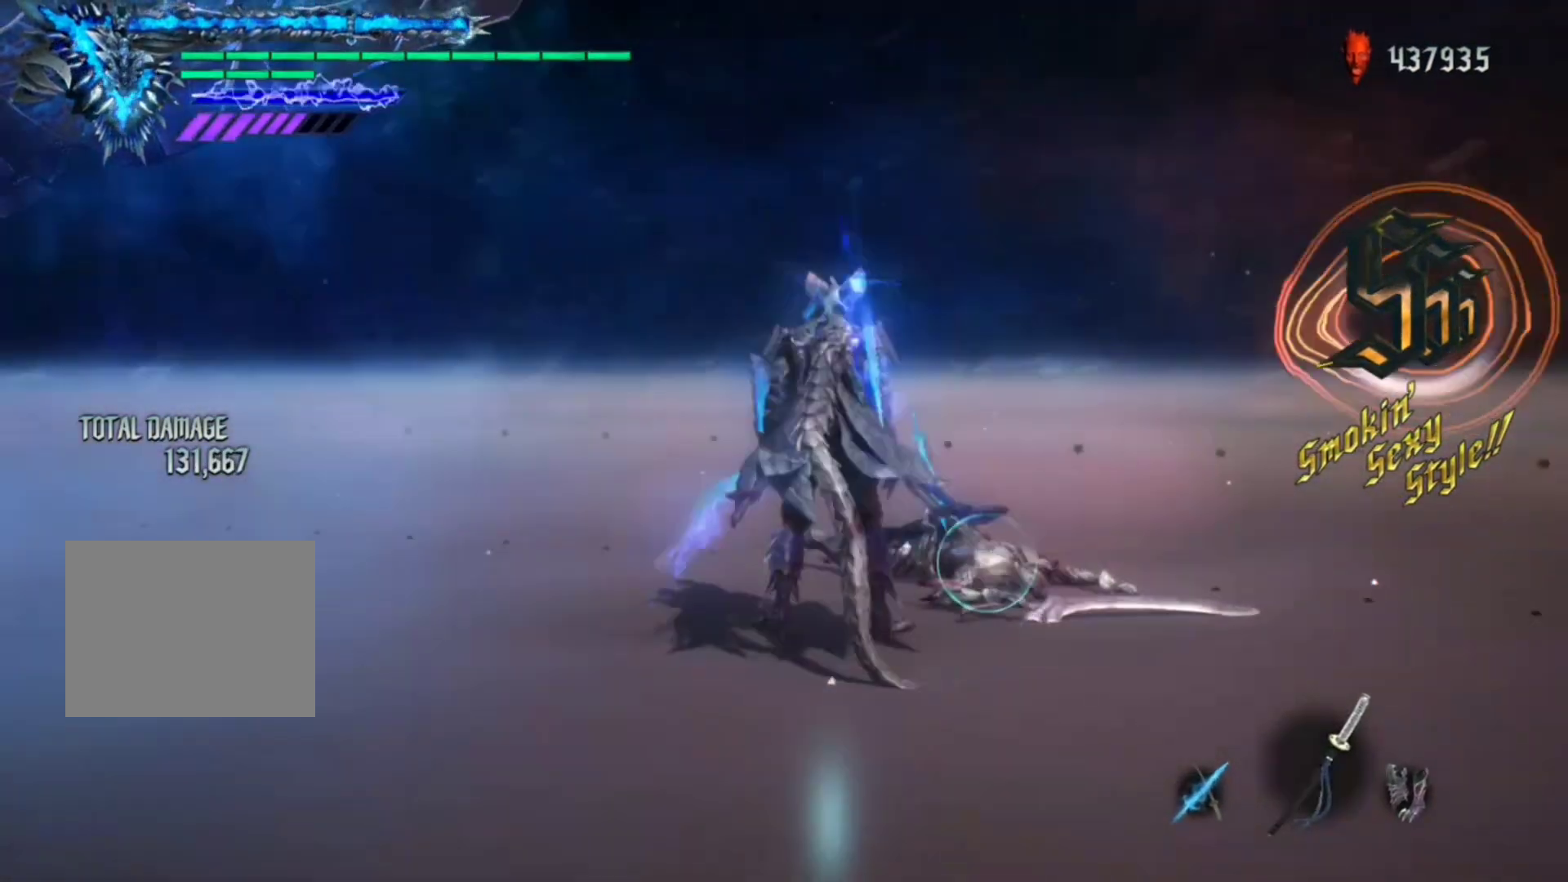
{"dt_ms": 500, "buttons": ["R1"], "left_stick": "center", "right_stick": "center", "events": [[50, "Y", "up"], [417, "Y", "down"], [483, "Y", "up"]]}
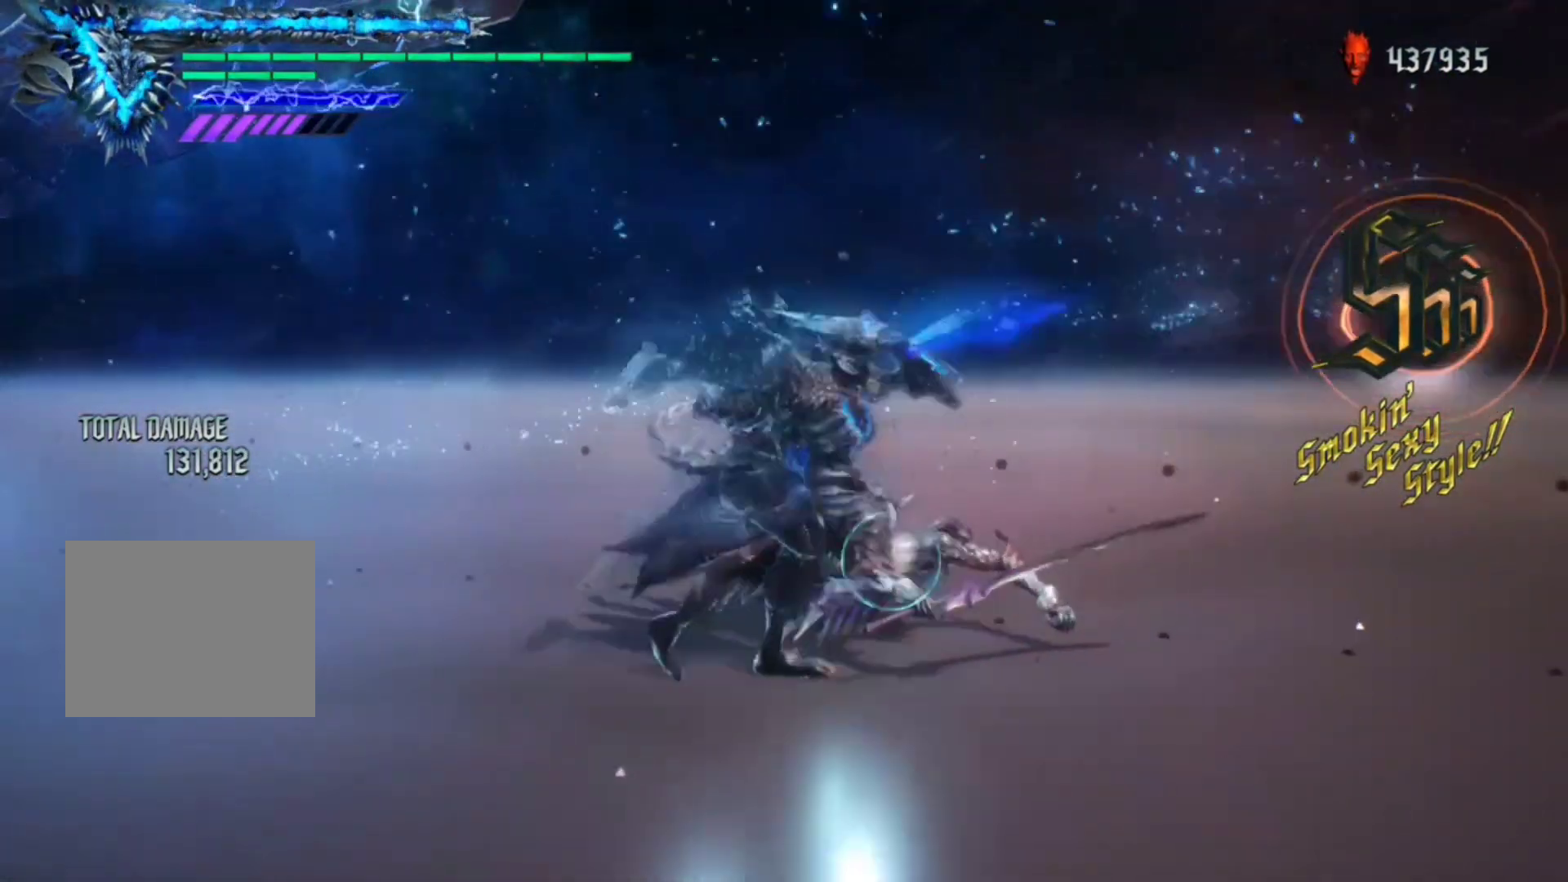
{"dt_ms": 500, "buttons": ["R1"], "left_stick": "center", "right_stick": "center"}
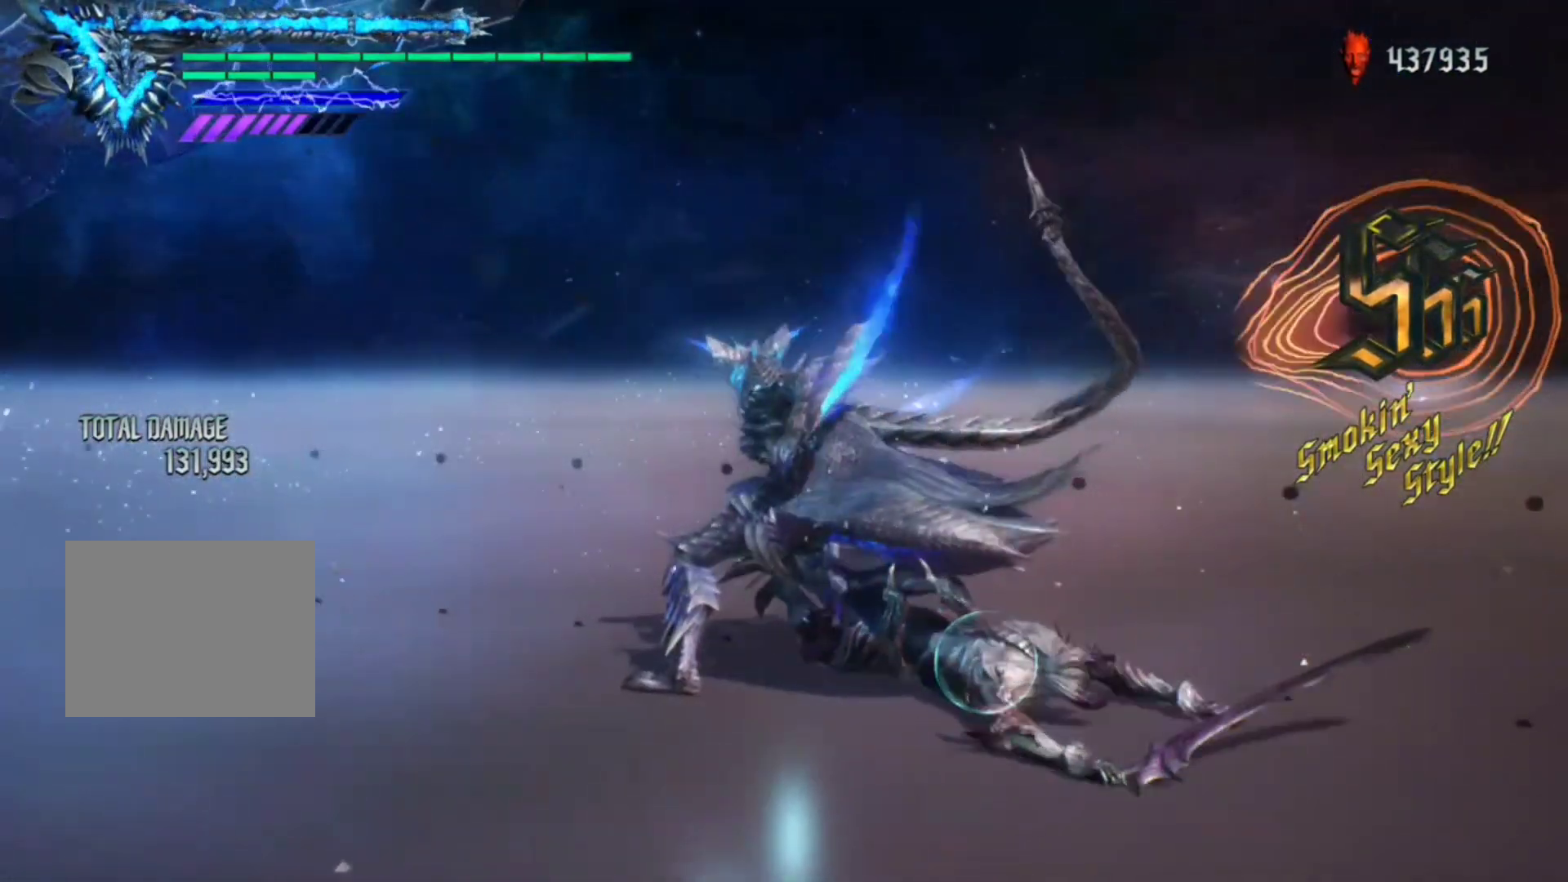
{"dt_ms": 1000, "buttons": ["R1"], "left_stick": "center", "right_stick": "center"}
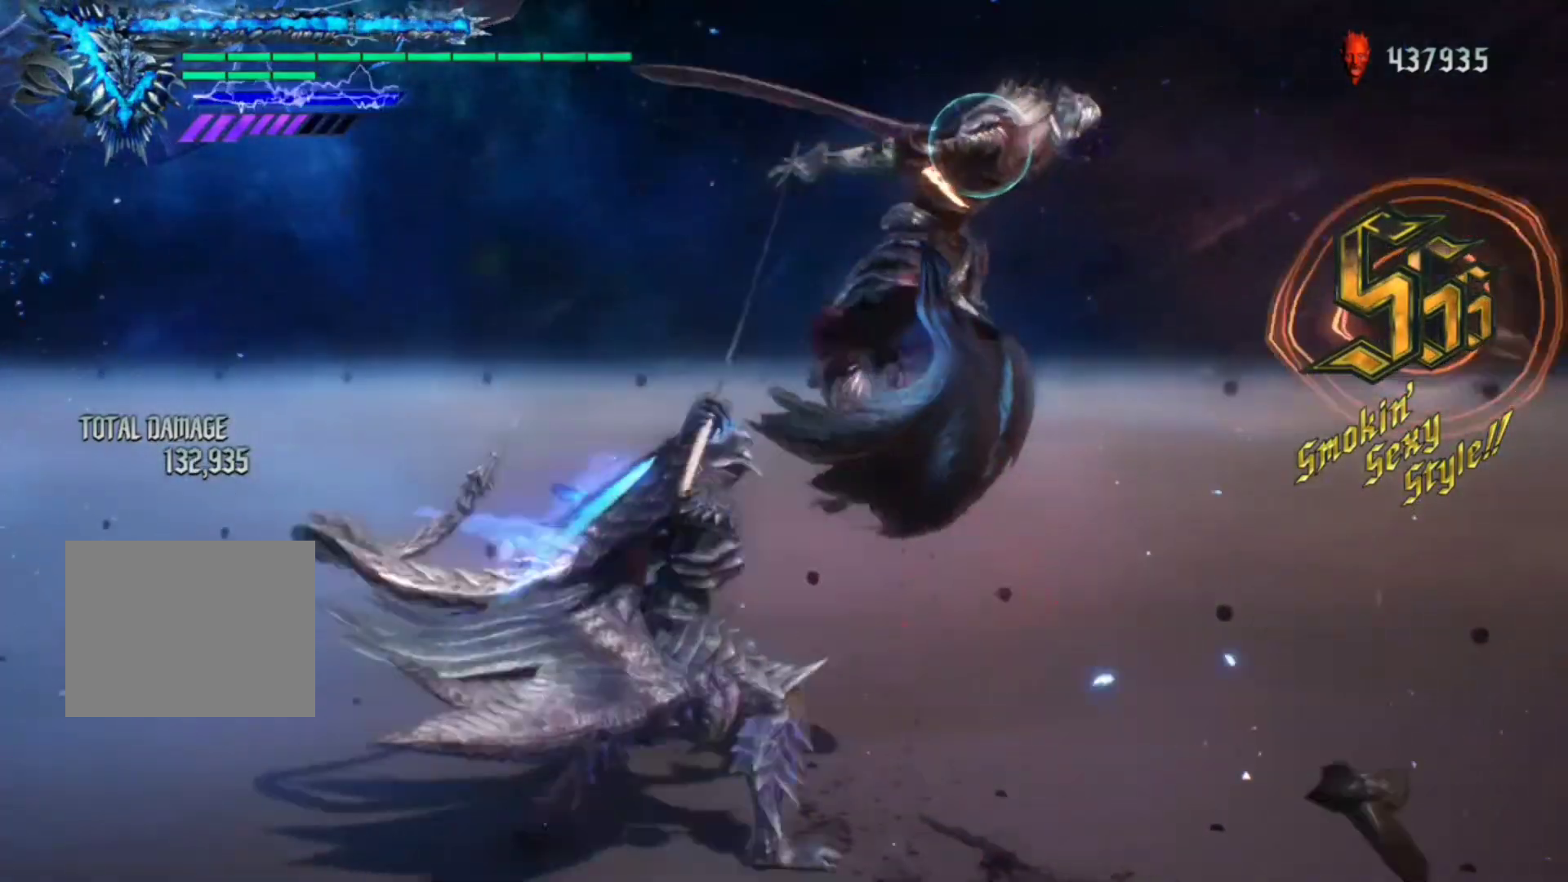
{"dt_ms": 500, "buttons": ["R1"], "left_stick": "center", "right_stick": "center", "events": [[50, "Y", "down"], [150, "Y", "up"], [217, "Y", "down"], [283, "Y", "up"], [383, "Y", "down"], [450, "Y", "up"]]}
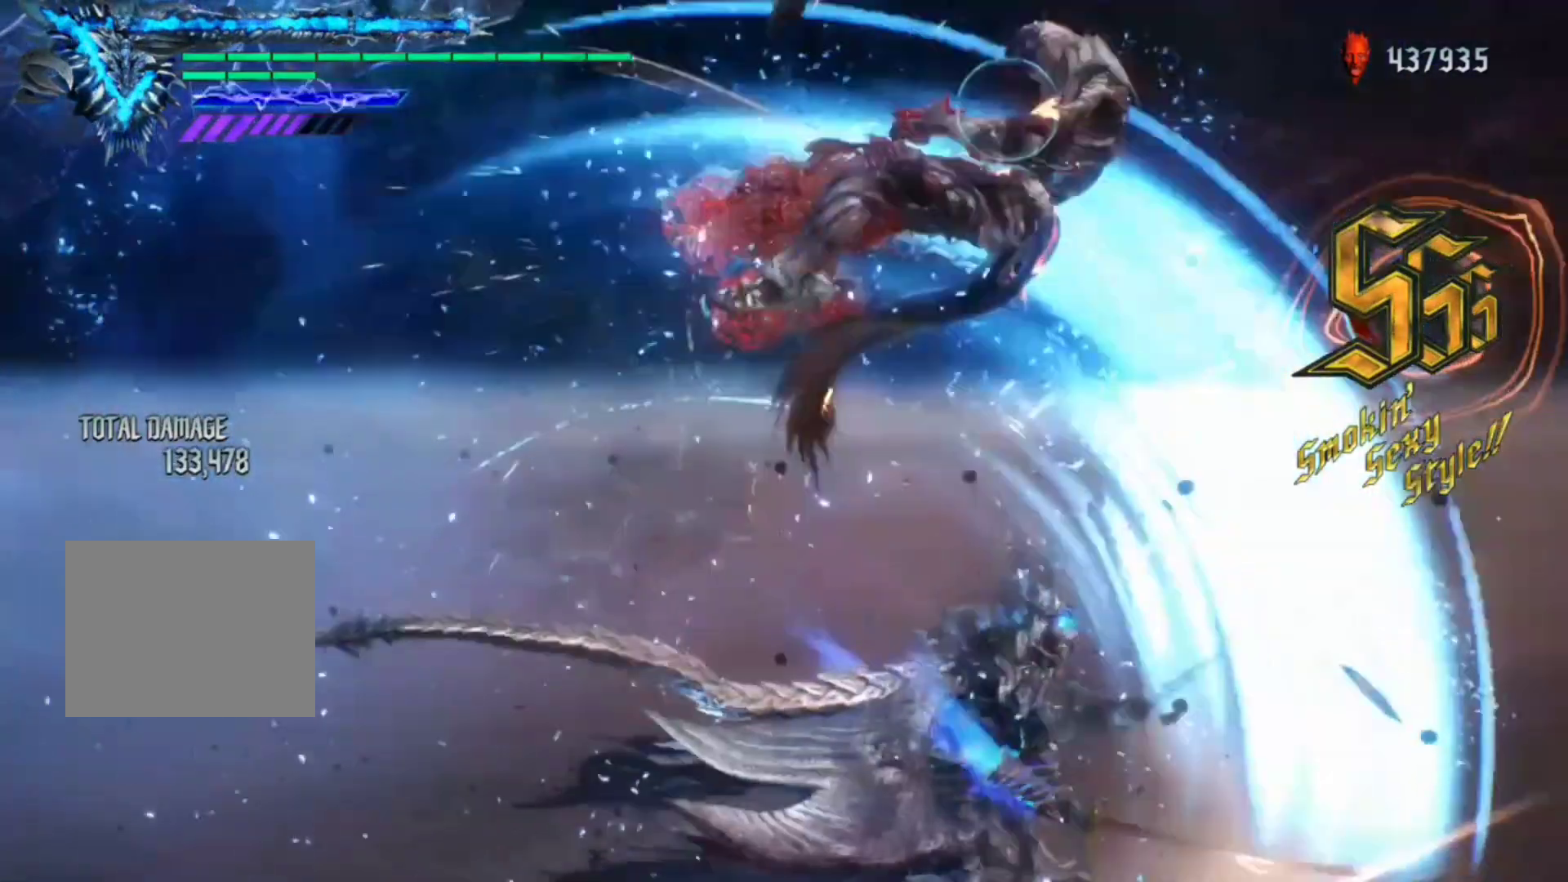
{"dt_ms": 500, "buttons": ["R1"], "left_stick": "center", "right_stick": "down-right", "events": [[50, "R2", "down"], [150, "R2", "up"], [417, "right_stick", "down-right"]]}
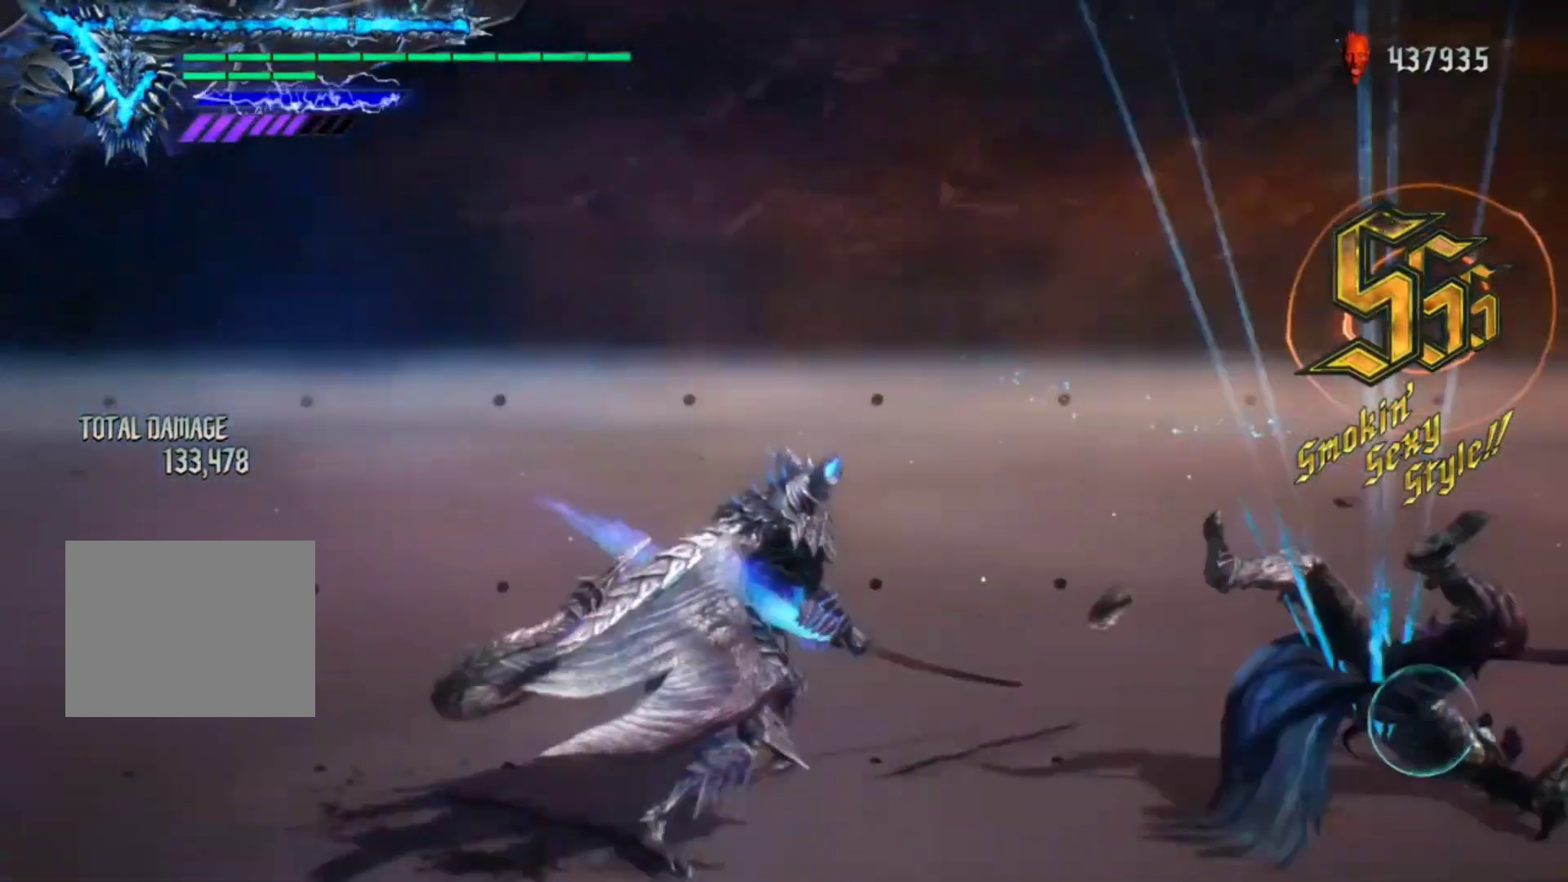
{"dt_ms": 500, "buttons": ["R1"], "left_stick": "center", "right_stick": "down-right", "events": [[217, "L2", "down"], [317, "L2", "up"]]}
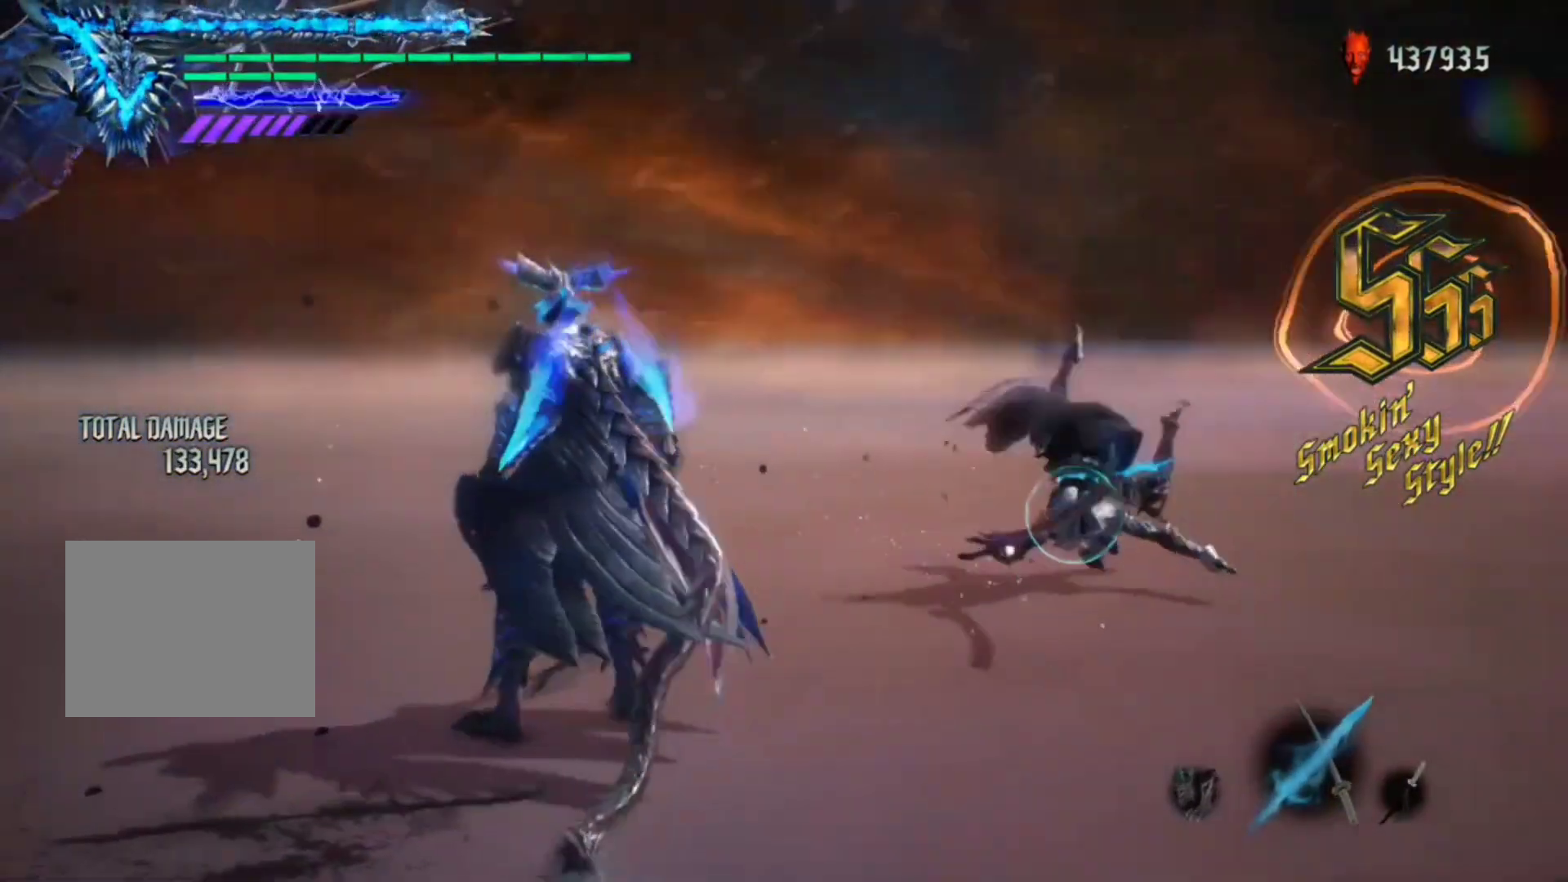
{"dt_ms": 500, "buttons": ["R1"], "left_stick": "center", "right_stick": "center", "events": [[133, "right_stick", "center"], [333, "Y", "down"], [433, "Y", "up"]]}
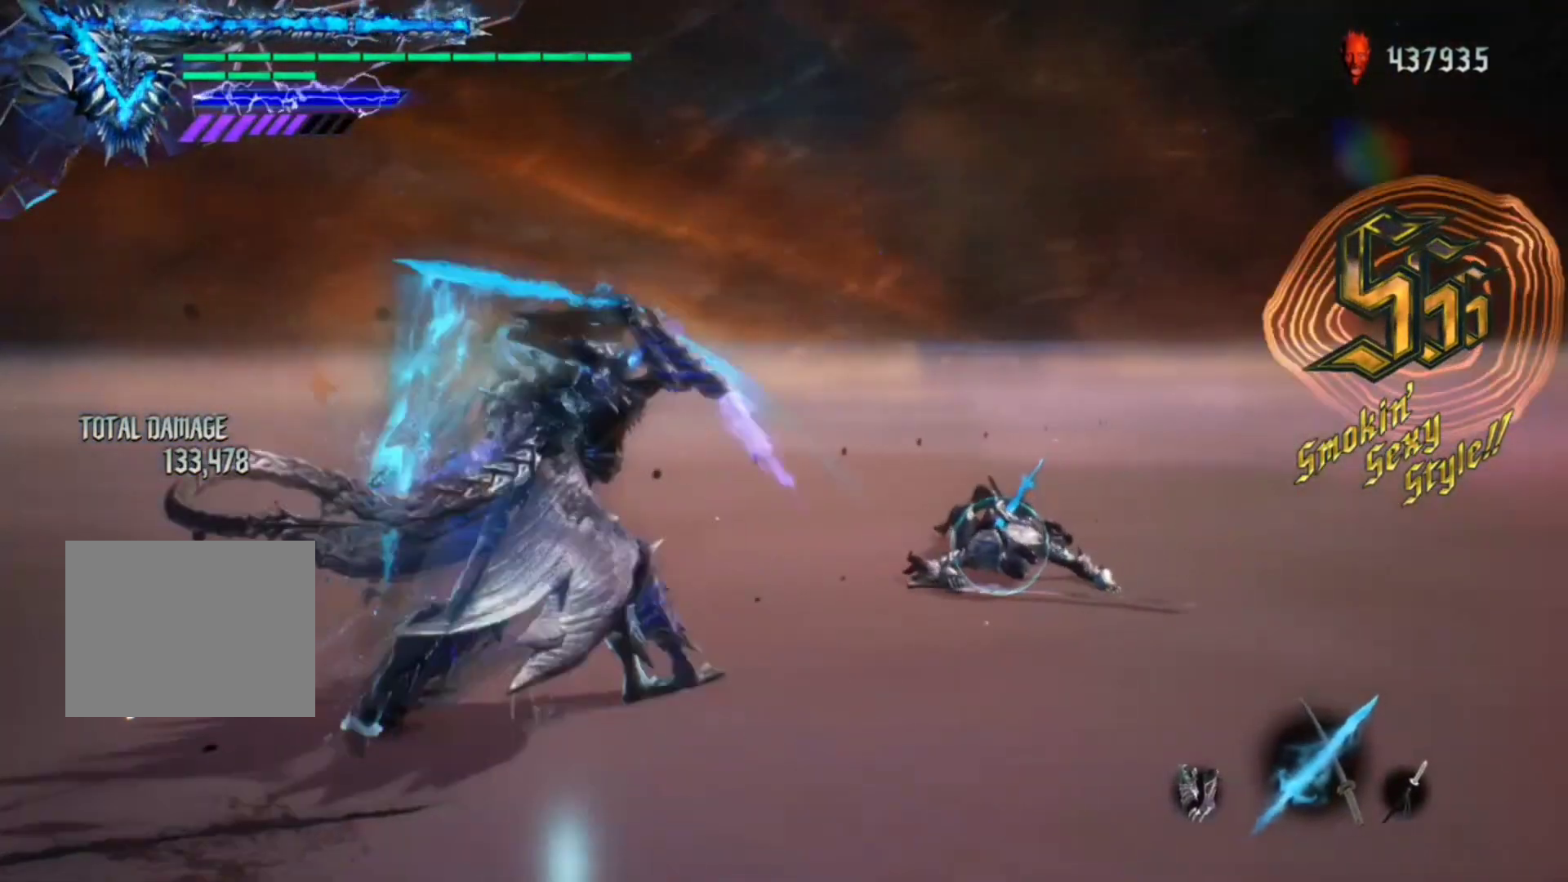
{"dt_ms": 500, "buttons": ["R1"], "left_stick": "center", "right_stick": "center", "events": [[167, "Y", "down"], [267, "Y", "up"], [433, "Y", "down"], [500, "Y", "up"]]}
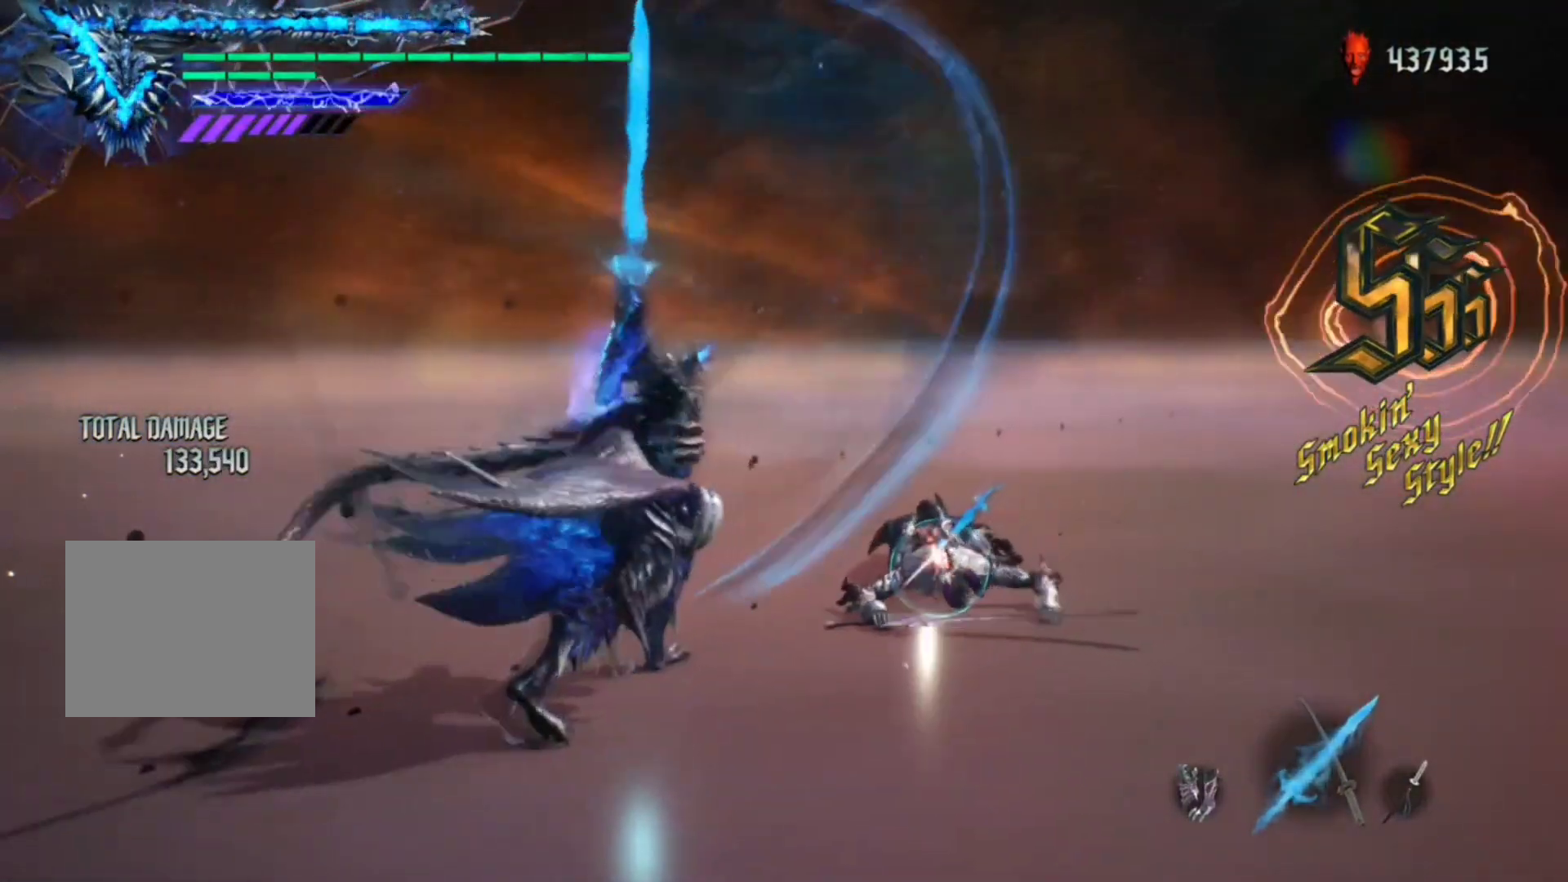
{"dt_ms": 500, "buttons": ["R1"], "left_stick": "center", "right_stick": "center", "events": [[133, "Y", "down"], [200, "Y", "up"]]}
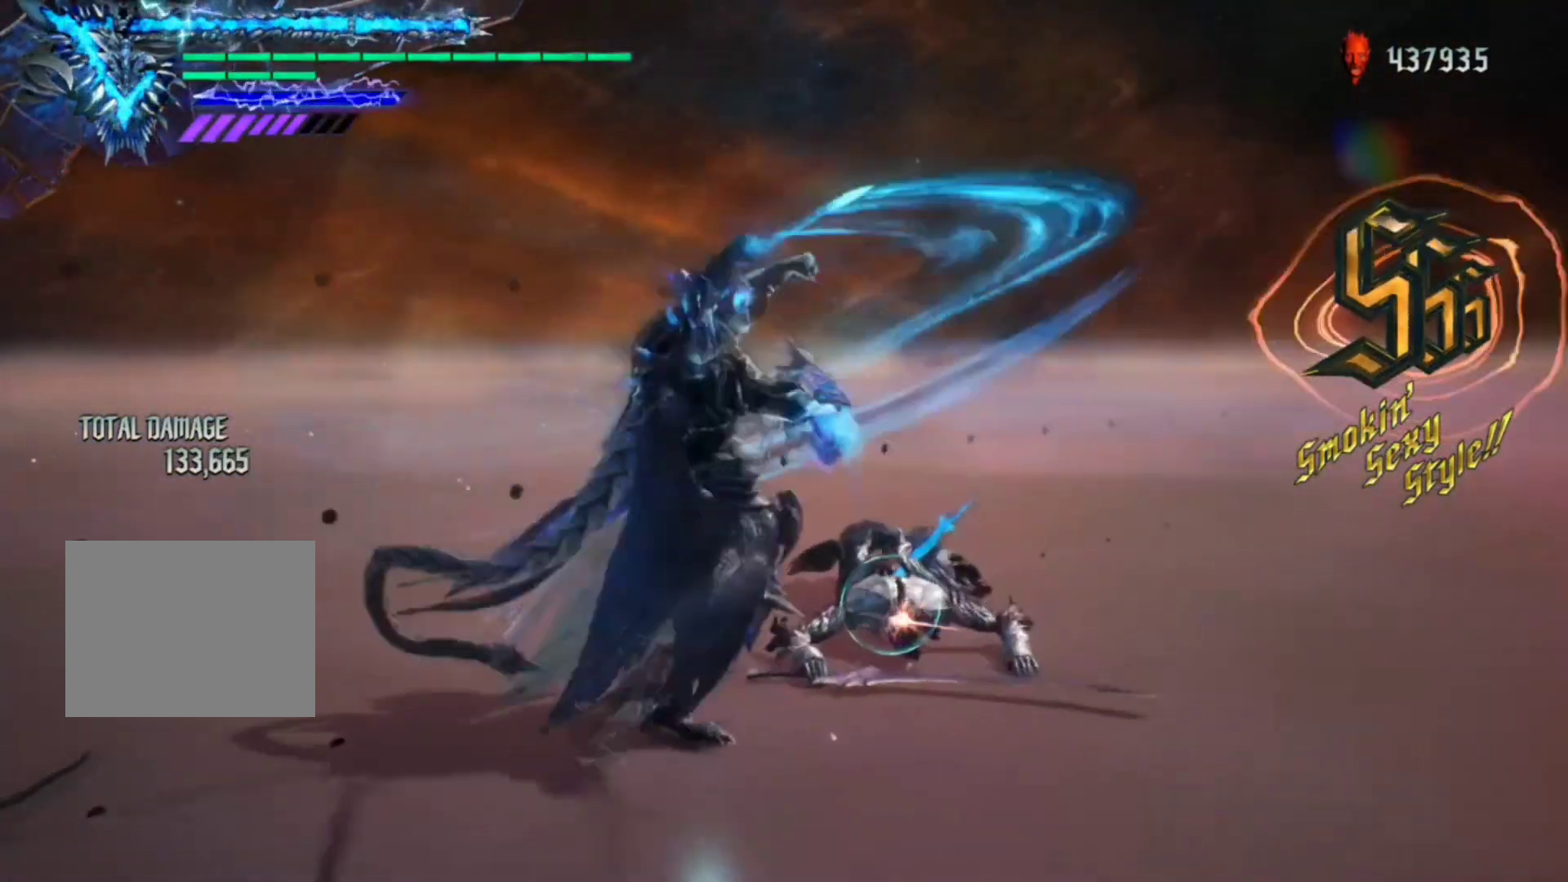
{"dt_ms": 500, "buttons": ["R1"], "left_stick": "center", "right_stick": "center", "events": []}
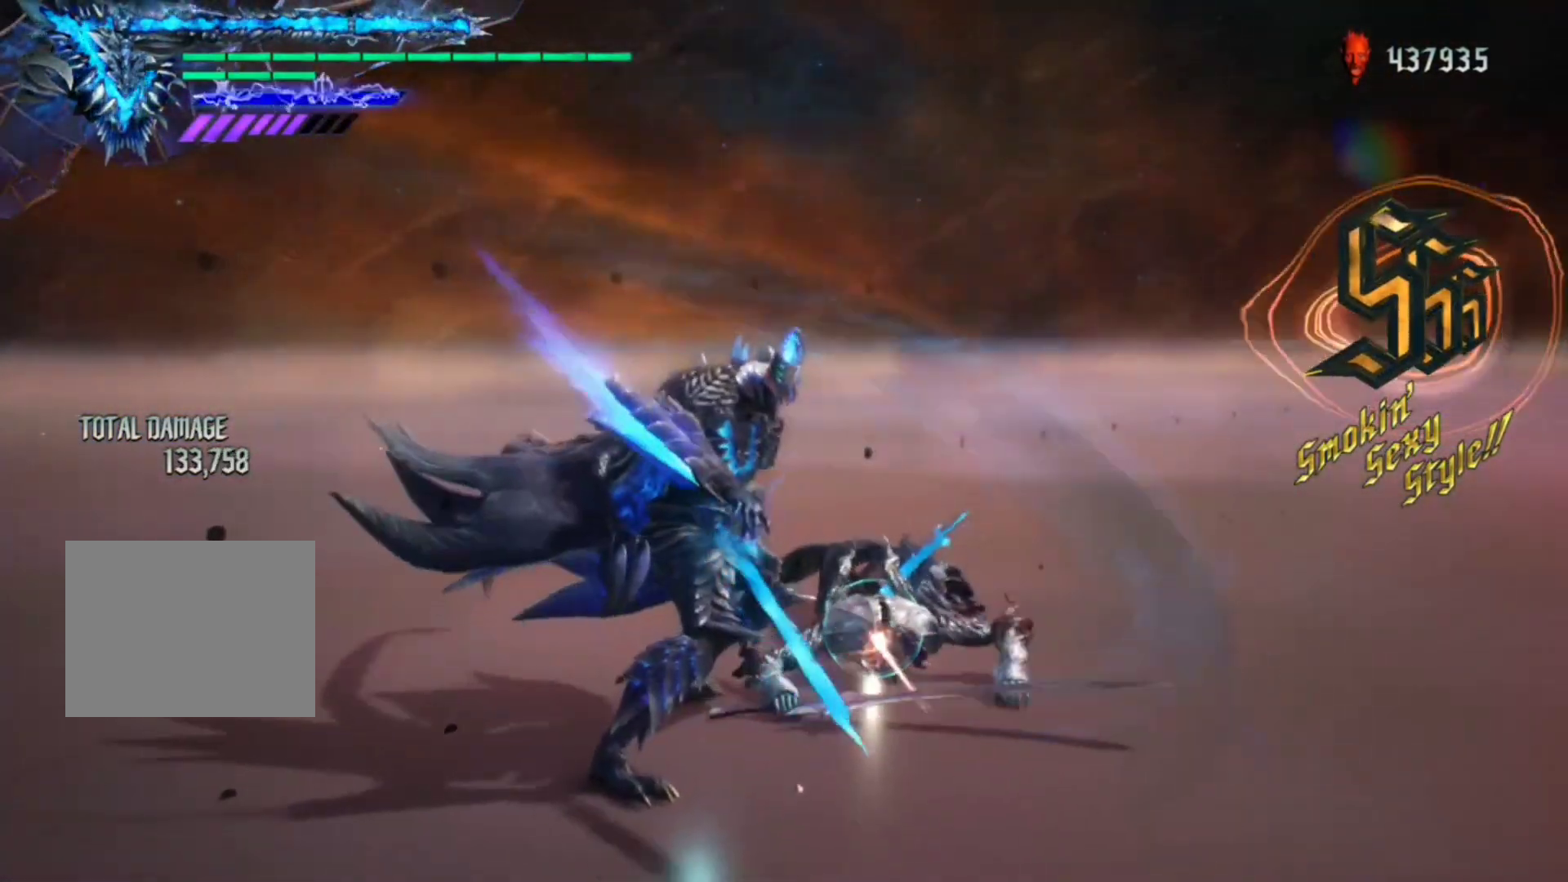
{"dt_ms": 500, "buttons": ["Y", "R1"], "left_stick": "center", "right_stick": "center", "events": [[233, "Y", "down"], [333, "Y", "up"], [500, "Y", "down"]]}
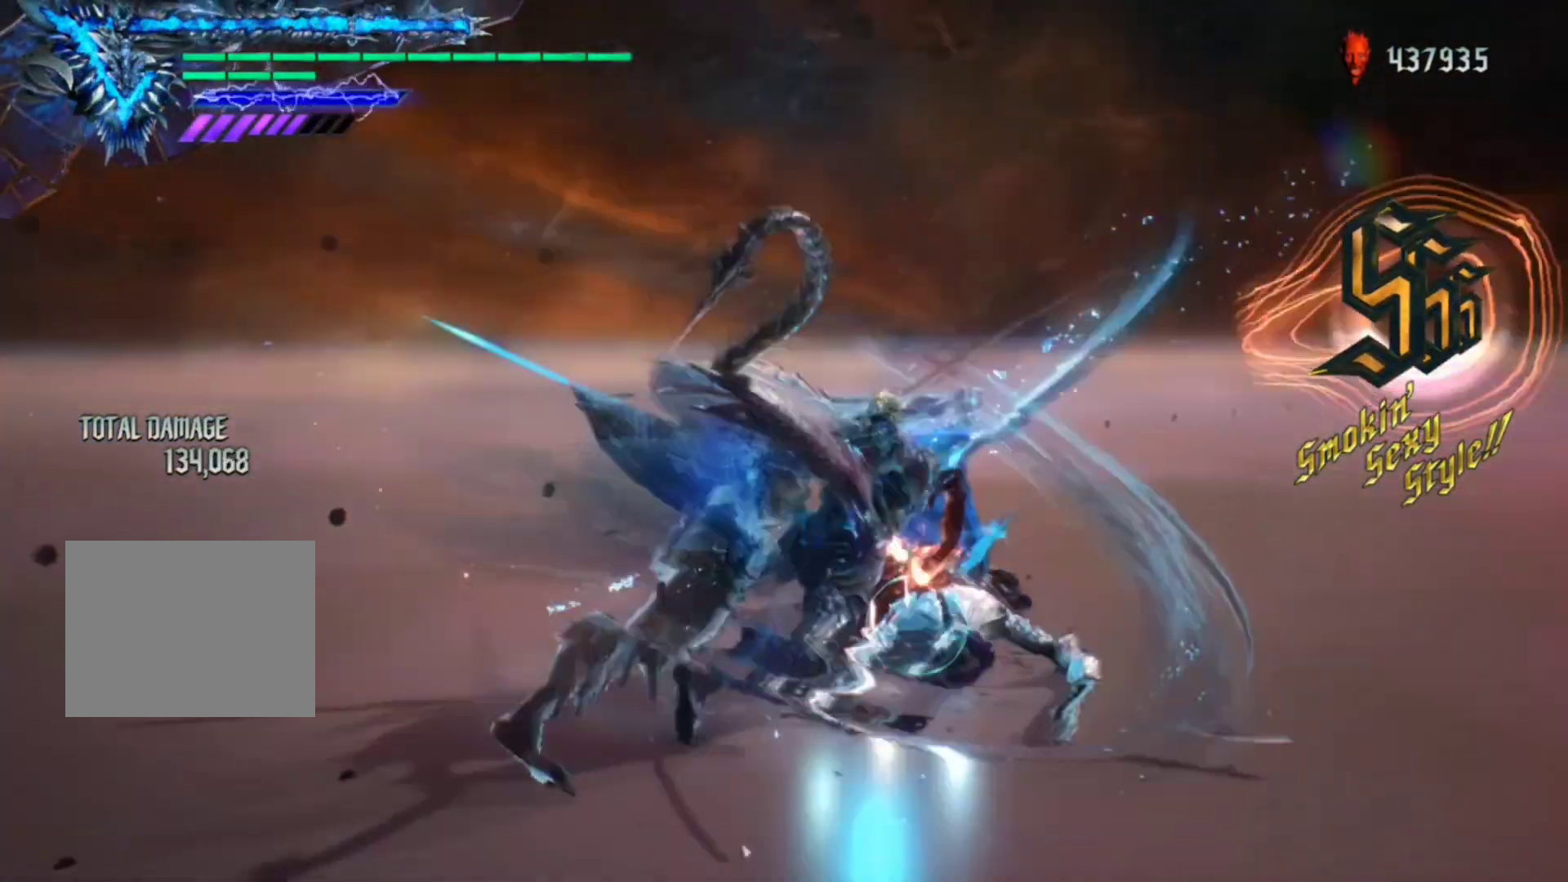
{"dt_ms": 500, "buttons": ["Y", "R1"], "left_stick": "center", "right_stick": "center", "events": [[100, "Y", "up"], [200, "Y", "down"], [267, "Y", "up"], [333, "Y", "down"], [433, "Y", "up"], [500, "Y", "down"]]}
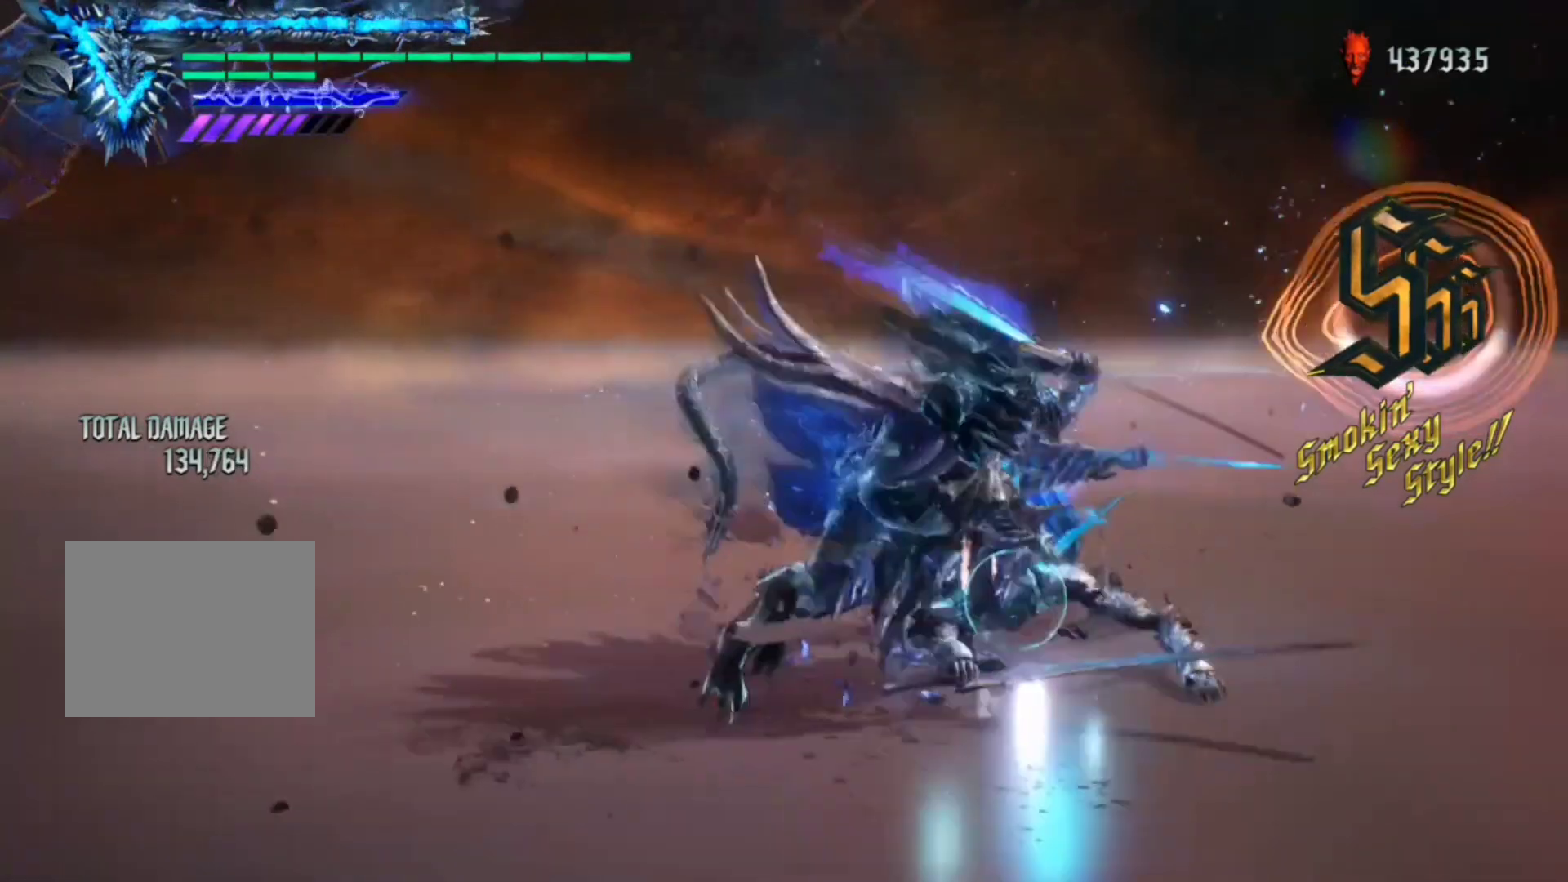
{"dt_ms": 500, "buttons": ["R1"], "left_stick": "center", "right_stick": "down-right", "events": [[100, "Y", "up"], [133, "right_stick", "down-right"], [233, "Y", "down"], [367, "Y", "up"], [433, "Y", "down"], [500, "Y", "up"]]}
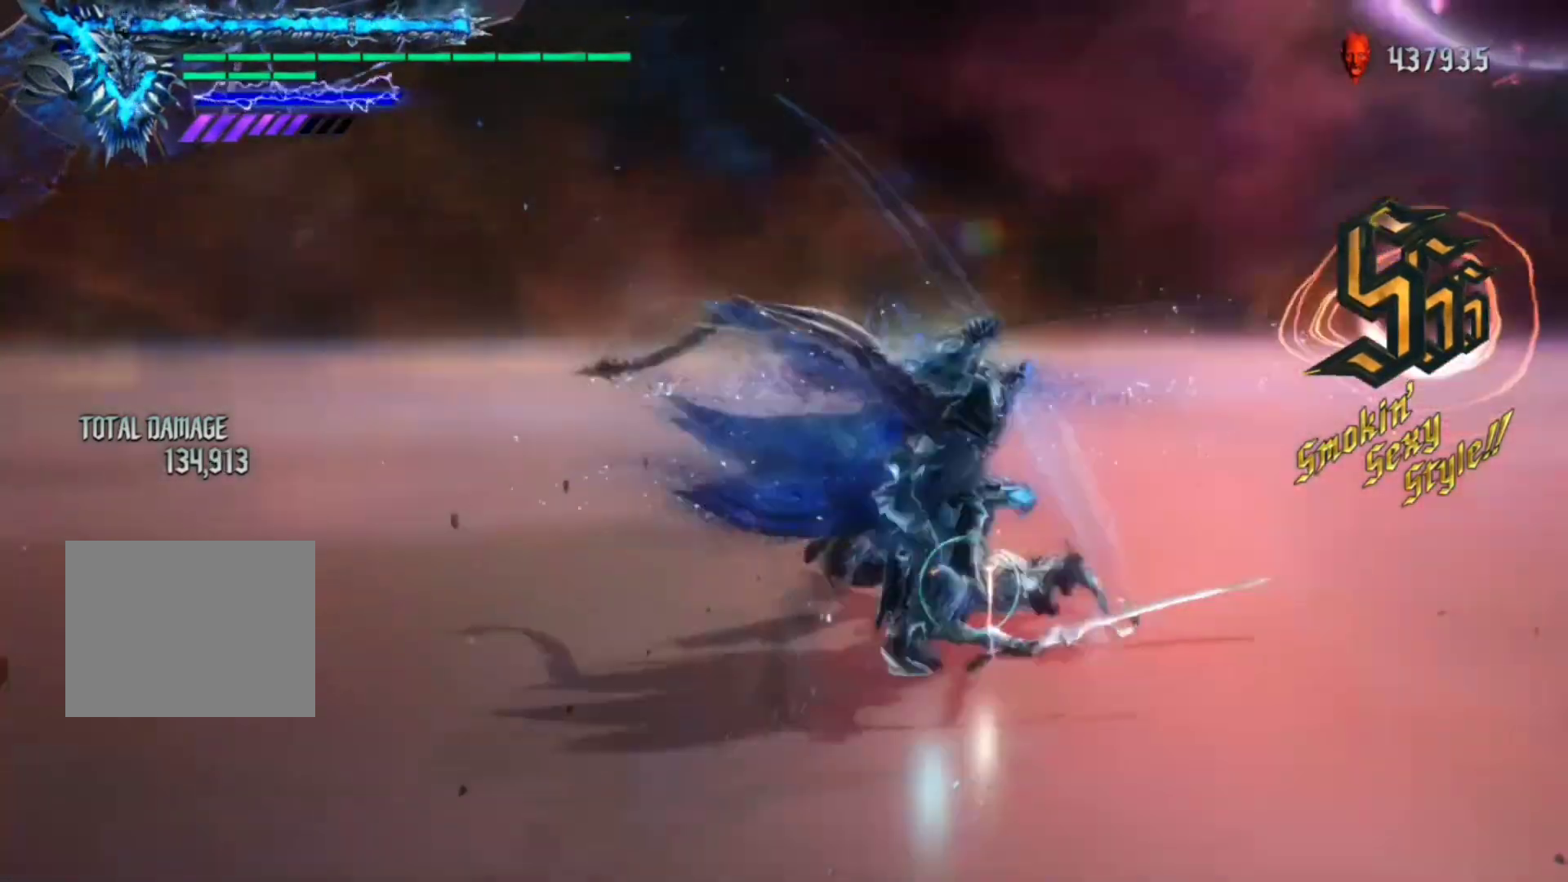
{"dt_ms": 500, "buttons": ["R1"], "left_stick": "center", "right_stick": "down-right", "events": [[67, "Y", "down"], [133, "Y", "up"], [233, "Y", "down"], [333, "Y", "up"], [433, "Y", "down"], [467, "Y", "up"]]}
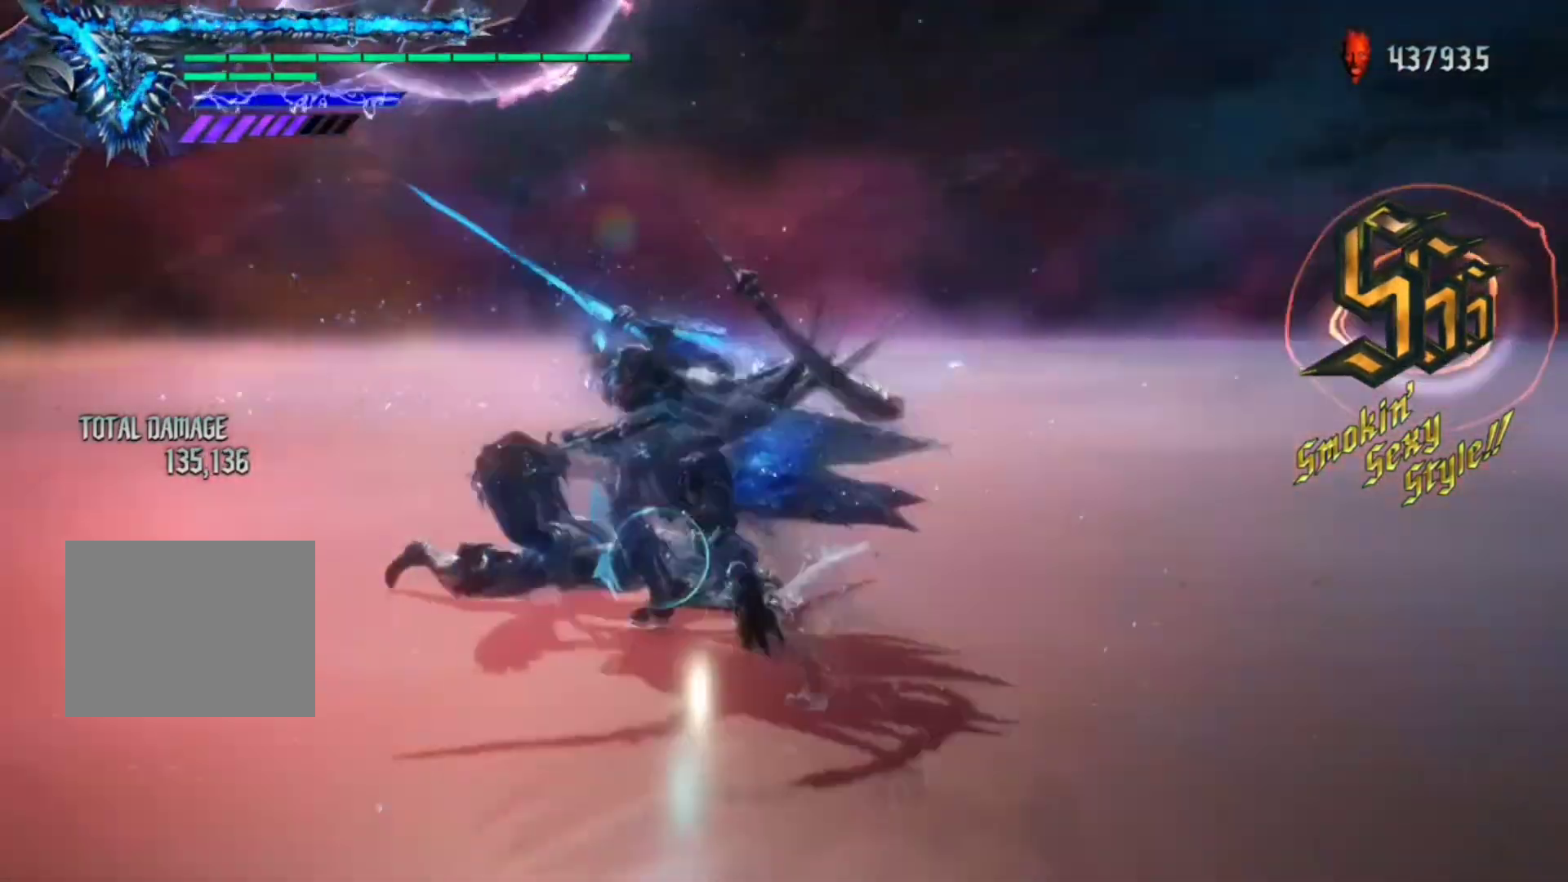
{"dt_ms": 500, "buttons": ["R1"], "left_stick": "center", "right_stick": "down-right", "events": [[33, "Y", "down"], [100, "Y", "up"], [167, "Y", "down"], [233, "Y", "up"], [333, "Y", "down"], [400, "Y", "up"]]}
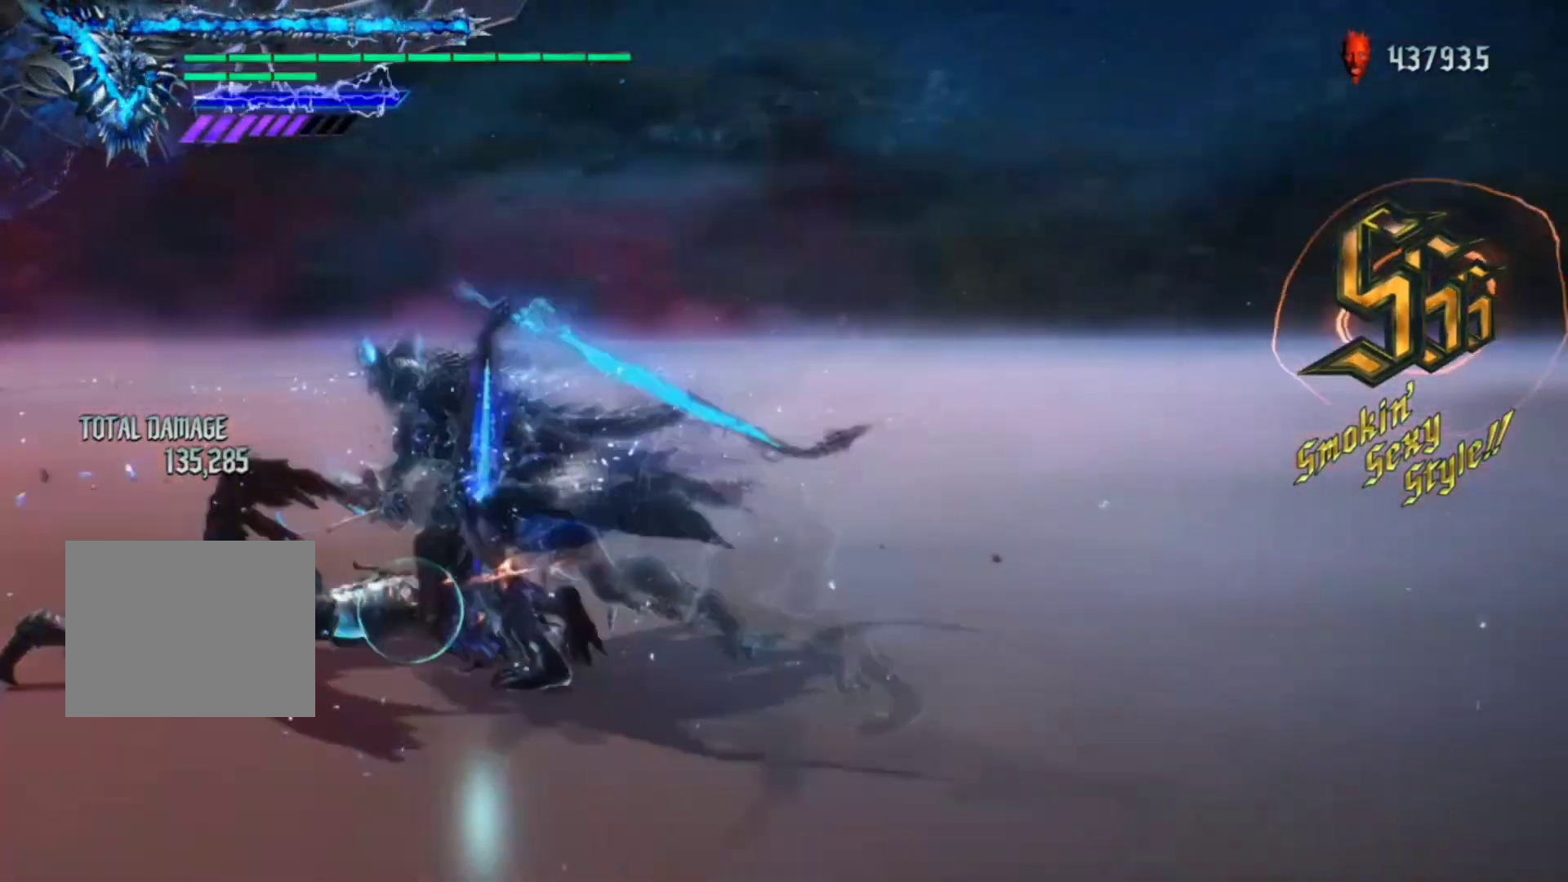
{"dt_ms": 500, "buttons": ["L2", "R1"], "left_stick": "center", "right_stick": "center", "events": [[67, "right_stick", "center"], [400, "L2", "down"]]}
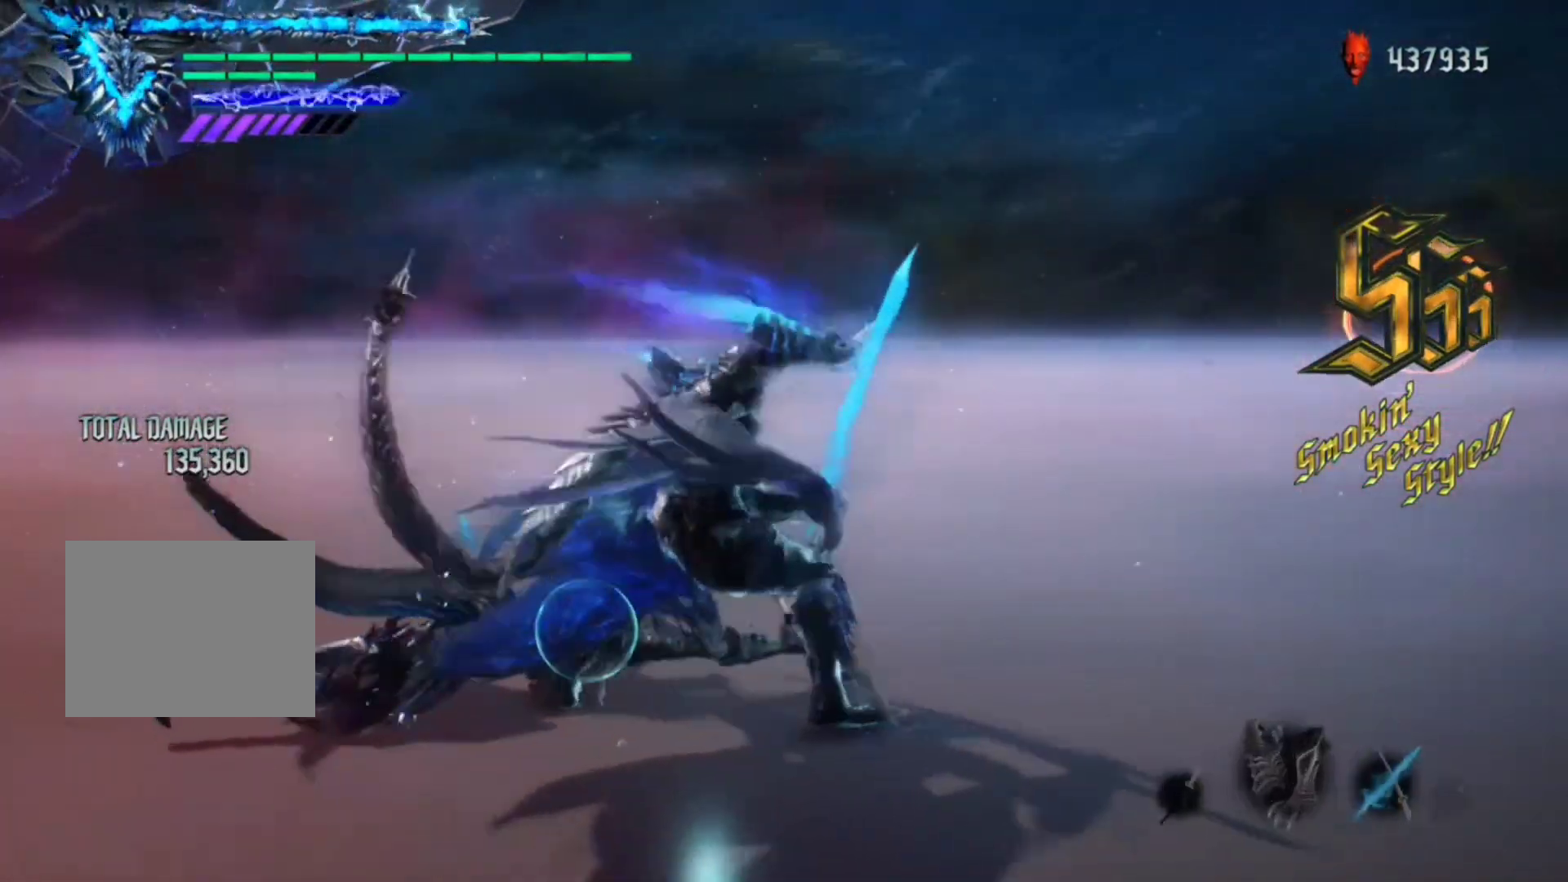
{"dt_ms": 500, "buttons": ["R1"], "left_stick": "down-right", "right_stick": "down-right", "events": [[33, "L2", "up"], [333, "right_stick", "down-right"], [467, "left_stick", "down-right"]]}
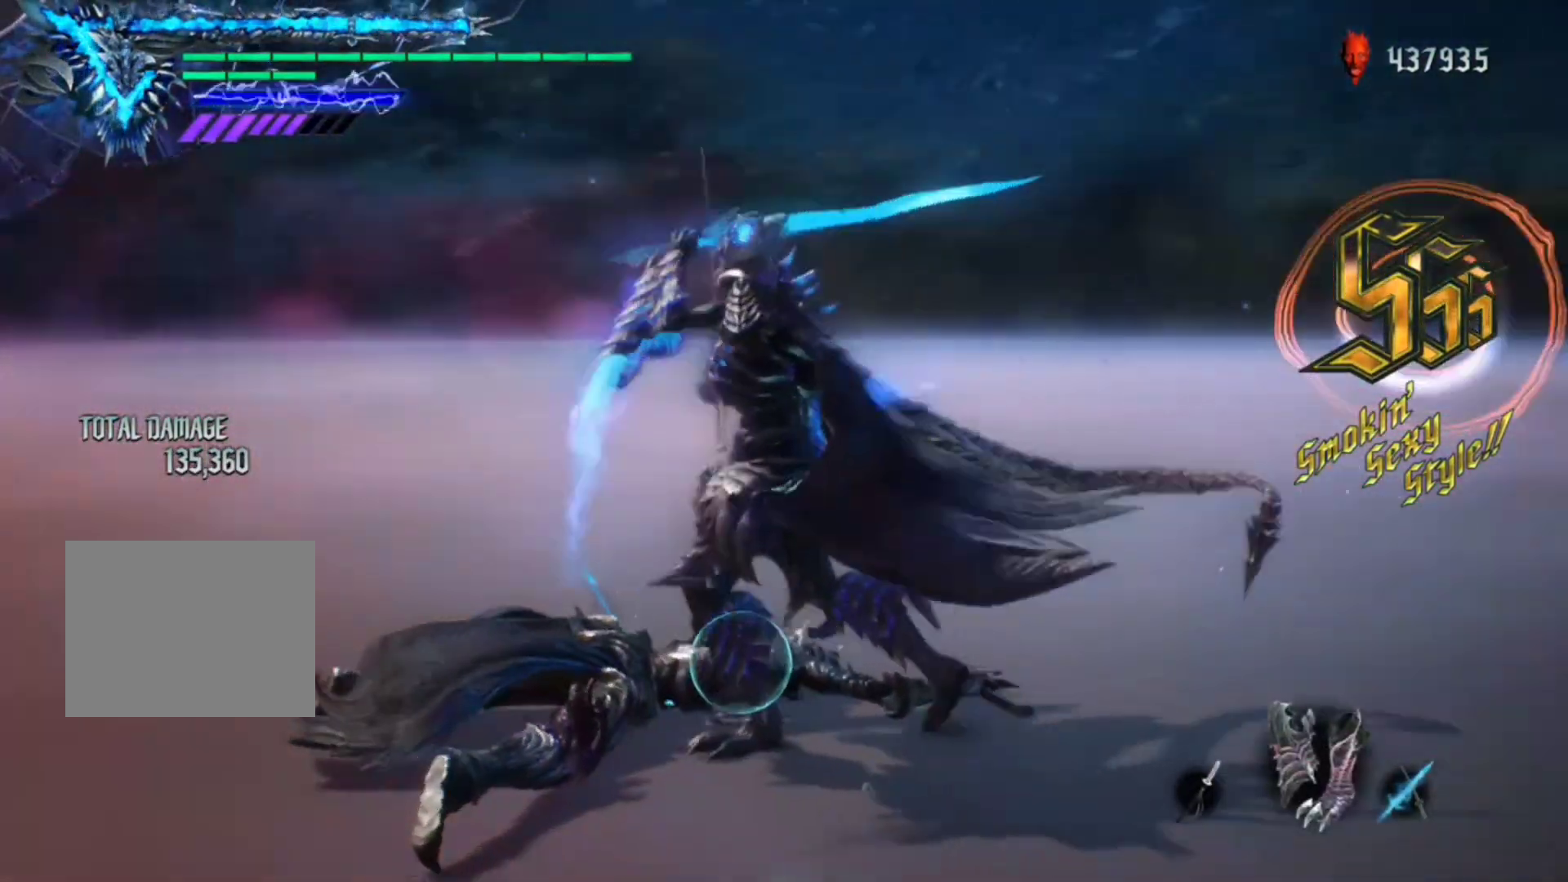
{"dt_ms": 500, "buttons": ["Y", "R1"], "left_stick": "down-right", "right_stick": "center", "events": [[67, "right_stick", "center"], [200, "Y", "down"]]}
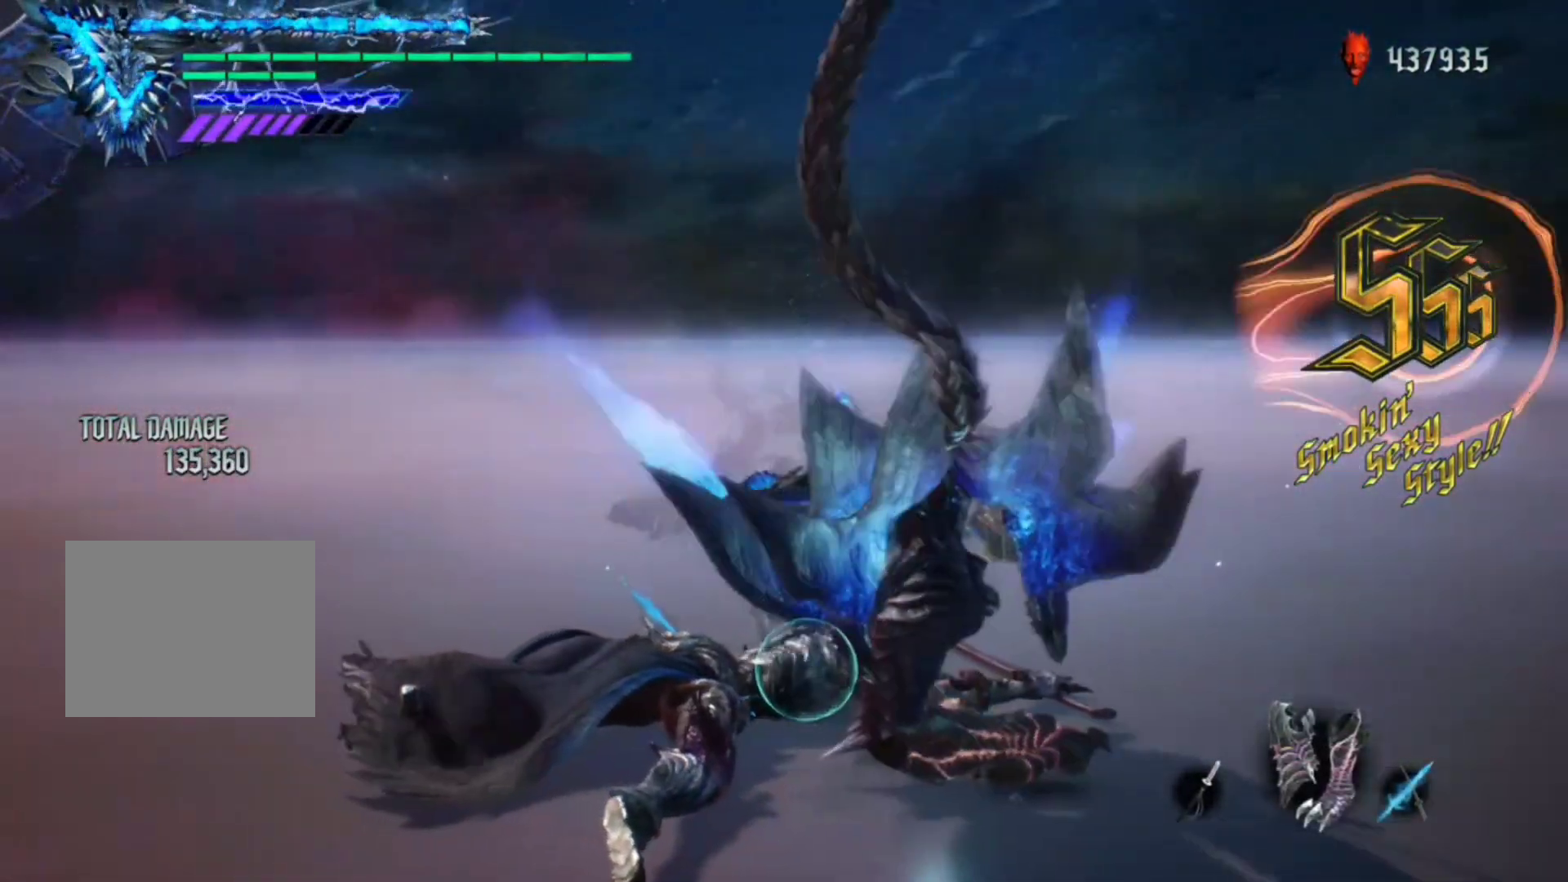
{"dt_ms": 500, "buttons": ["Y", "R1"], "left_stick": "down-right", "right_stick": "center", "events": []}
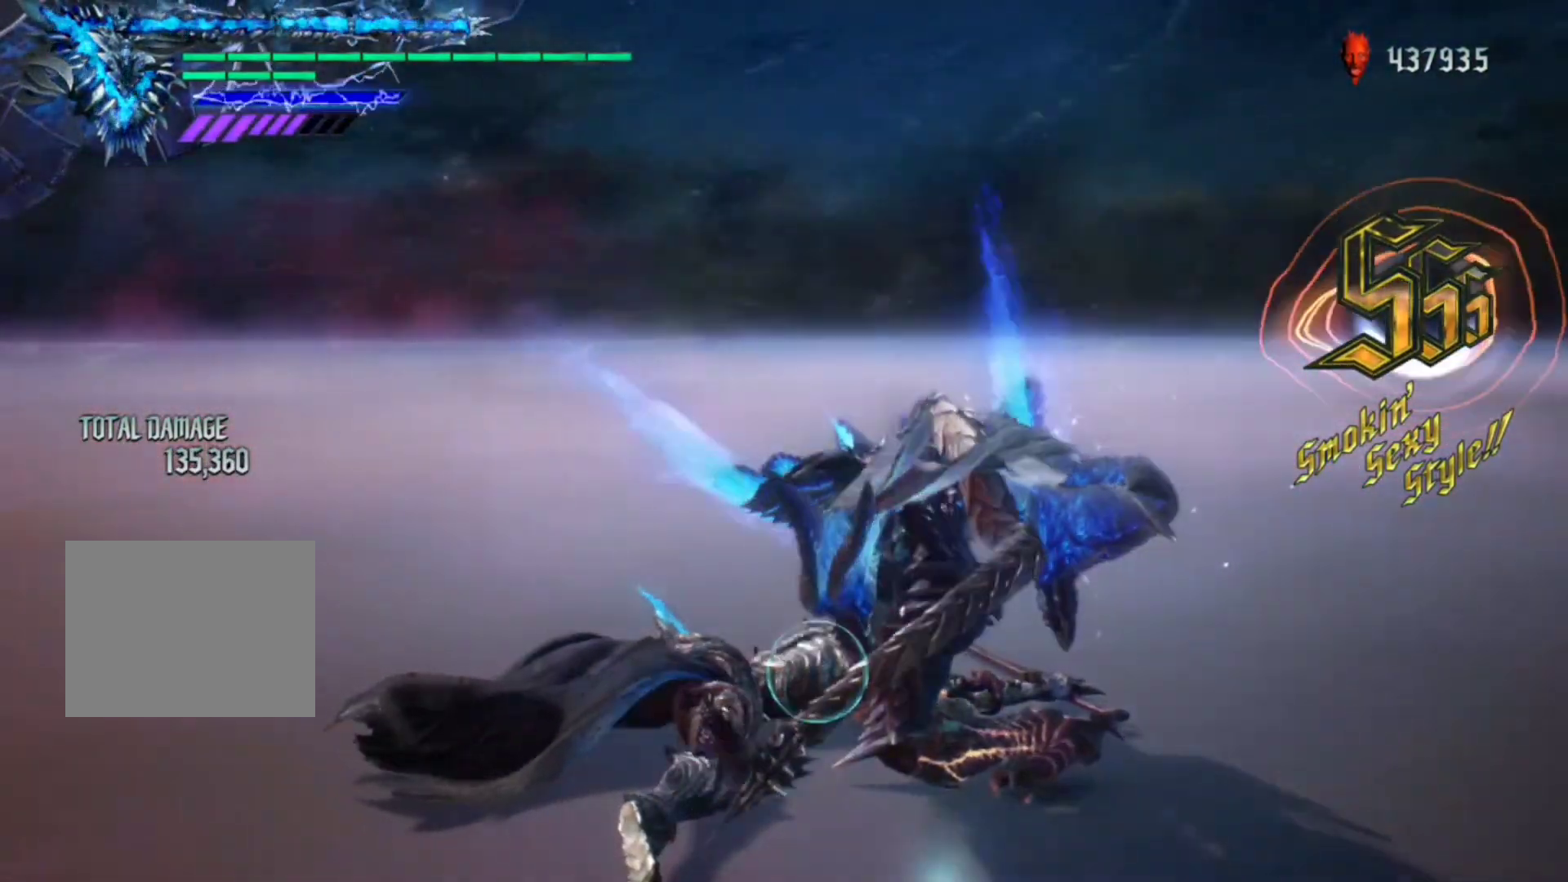
{"dt_ms": 500, "buttons": ["R1"], "left_stick": "down-left", "right_stick": "center", "events": [[133, "Y", "up"], [367, "left_stick", "left"], [417, "left_stick", "down-left"]]}
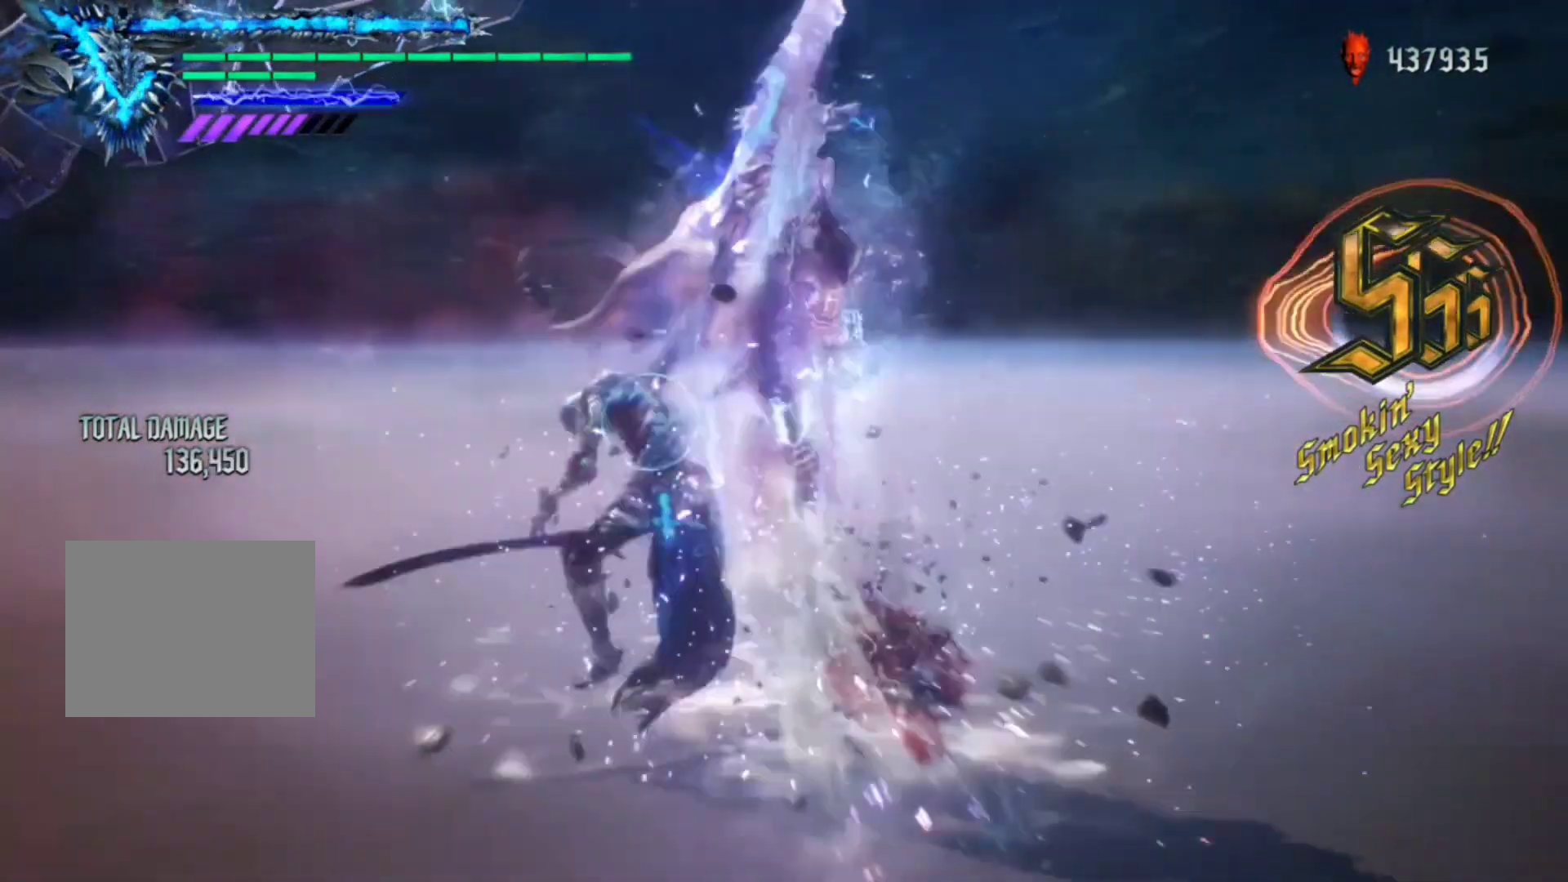
{"dt_ms": 500, "buttons": ["Y", "R1"], "left_stick": "down-left", "right_stick": "center", "events": [[467, "Y", "down"]]}
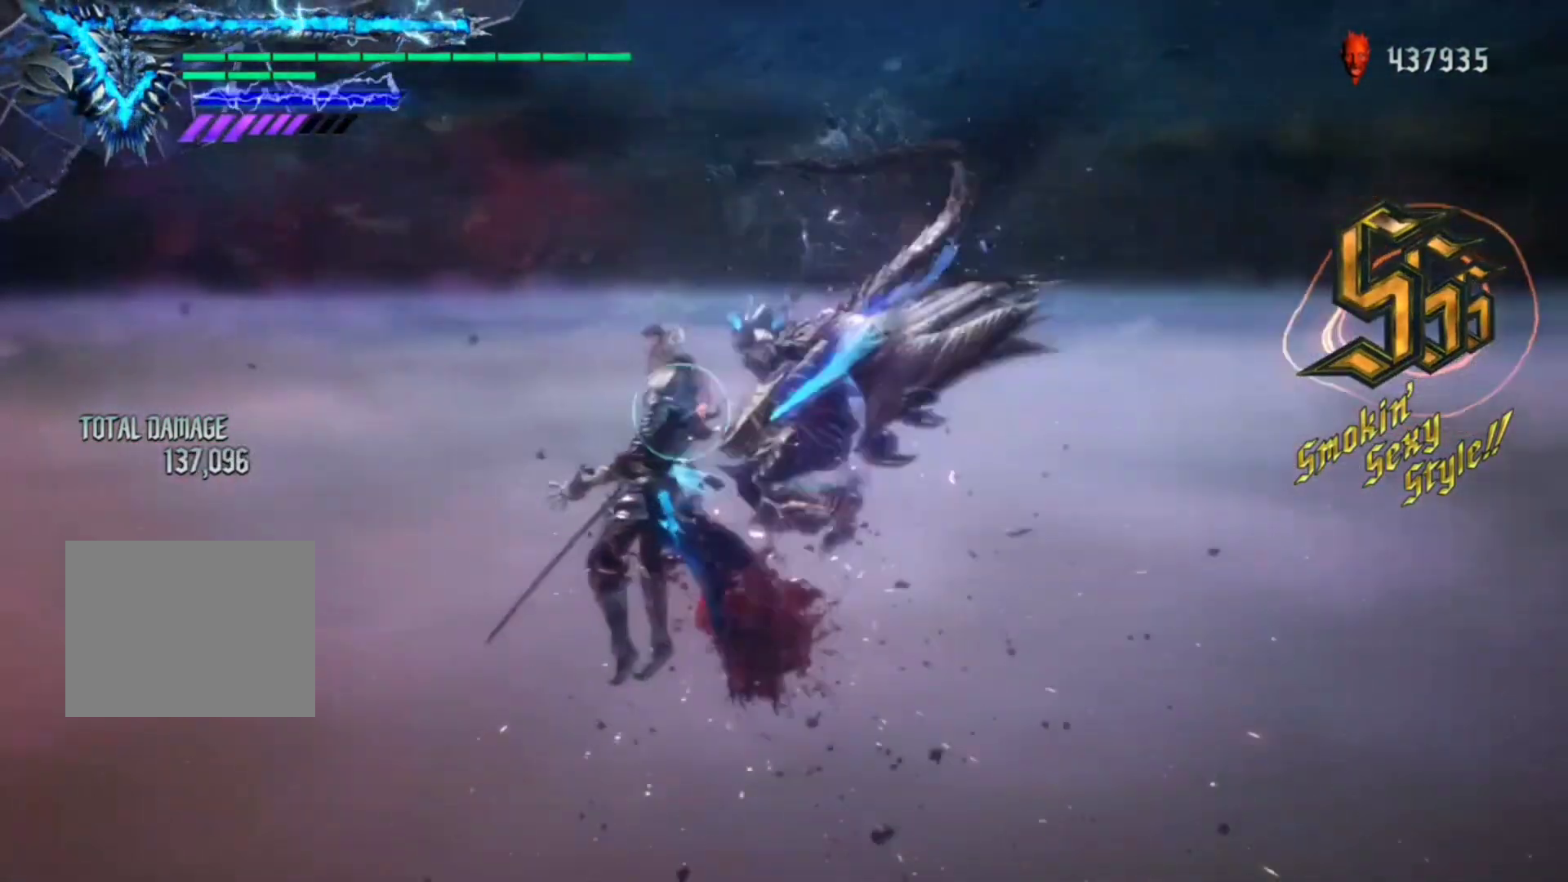
{"dt_ms": 500, "buttons": ["R1"], "left_stick": "down-left", "right_stick": "down-right", "events": [[67, "Y", "up"], [167, "Y", "down"], [200, "Y", "up"], [500, "right_stick", "down-right"]]}
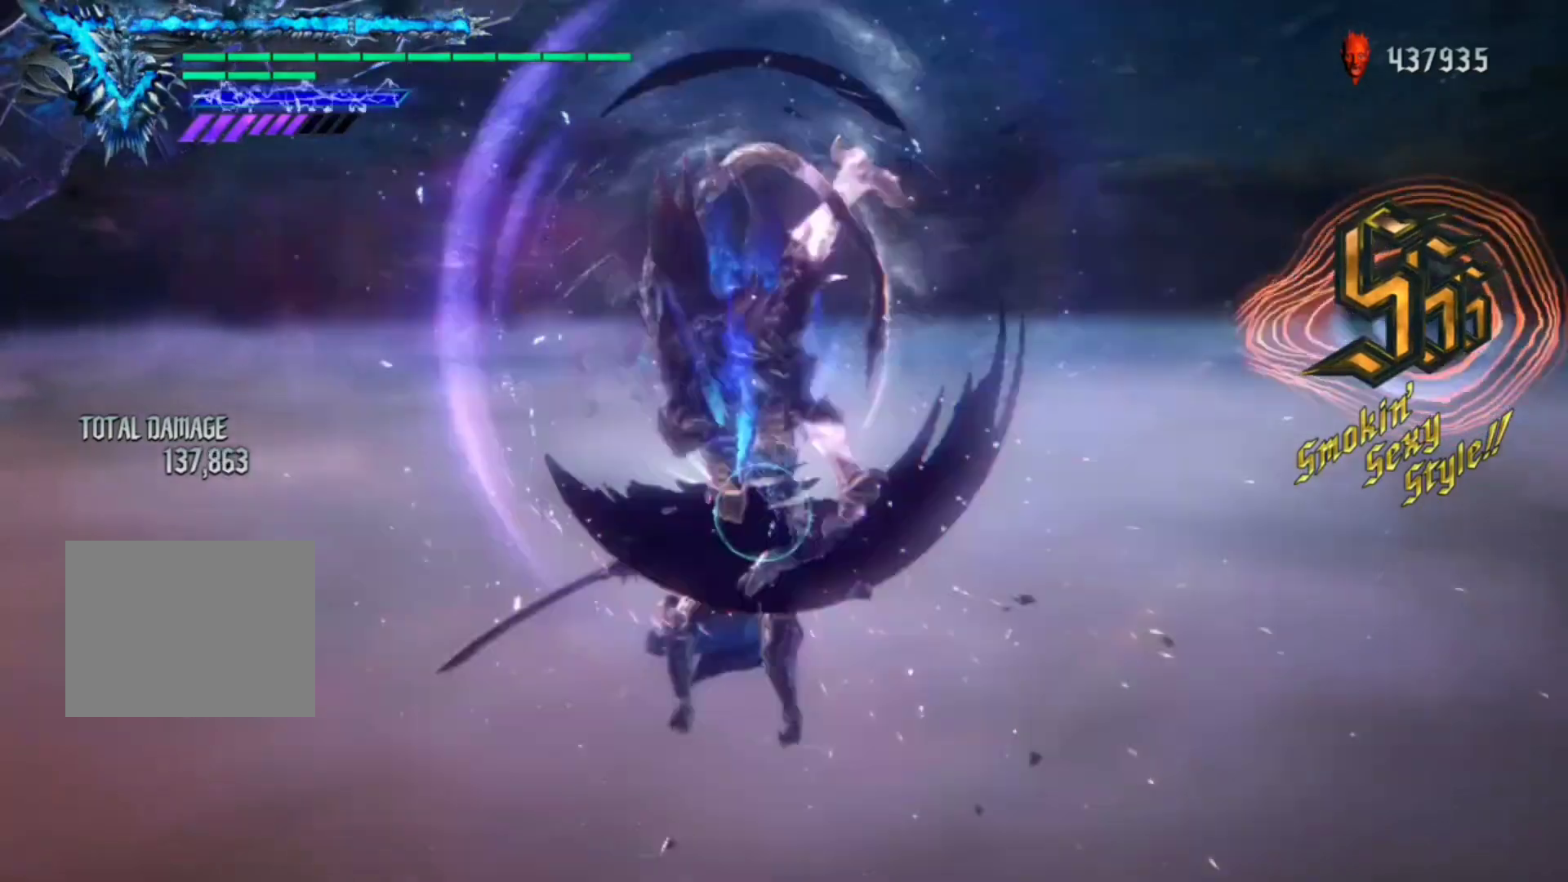
{"dt_ms": 500, "buttons": ["Y", "R1"], "left_stick": "center", "right_stick": "center", "events": [[100, "left_stick", "center"], [333, "right_stick", "center"], [433, "Y", "down"]]}
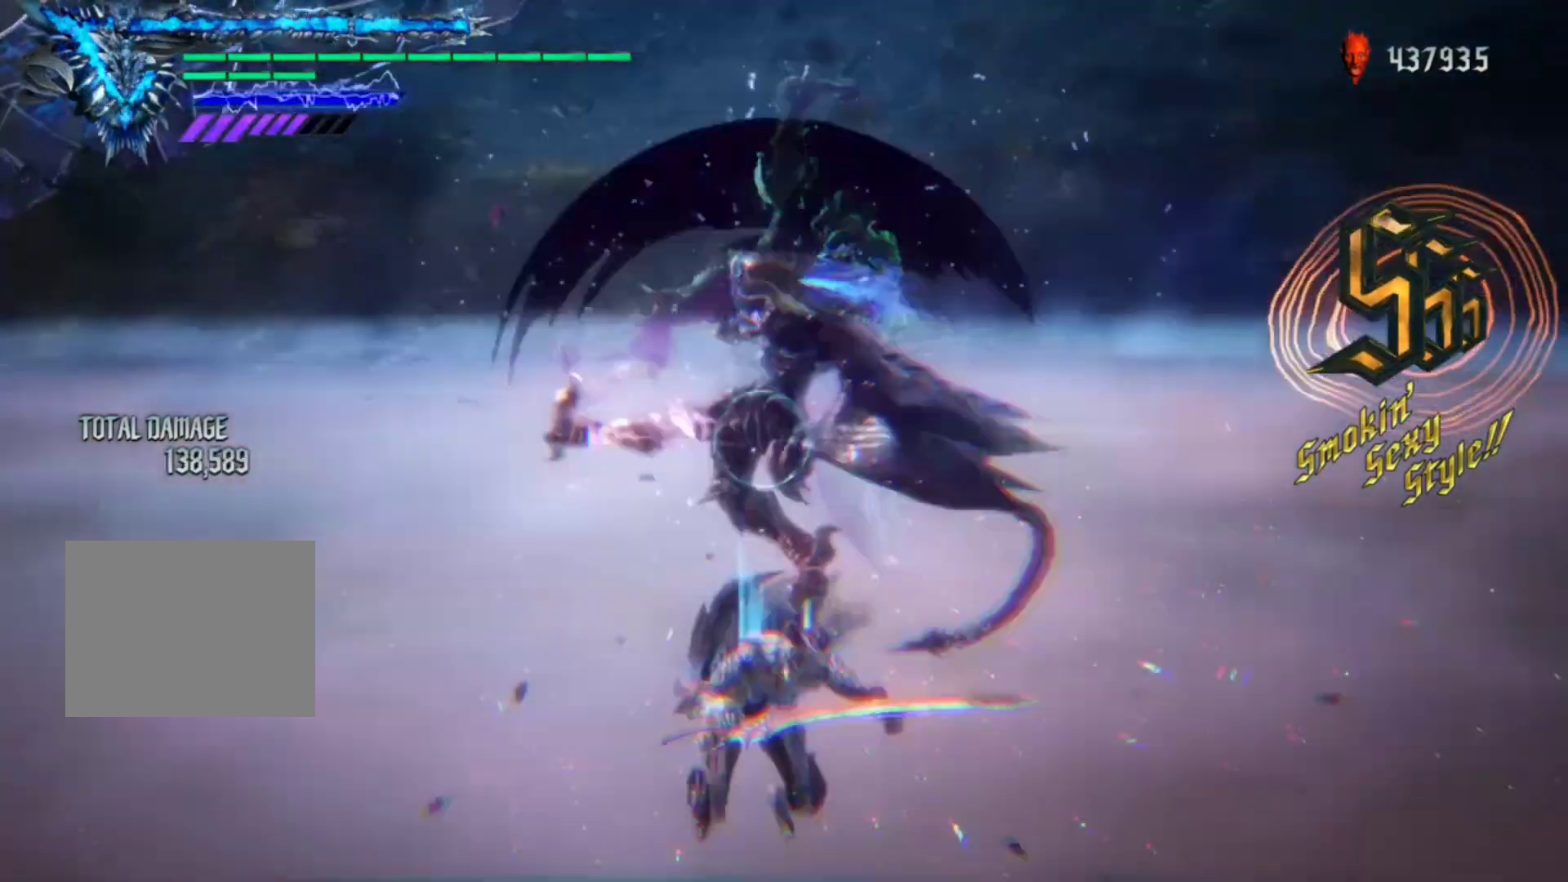
{"dt_ms": 500, "buttons": ["R1"], "left_stick": "center", "right_stick": "center", "events": [[33, "Y", "up"], [100, "Y", "down"], [167, "Y", "up"], [267, "Y", "down"], [333, "Y", "up"], [400, "Y", "down"], [467, "Y", "up"]]}